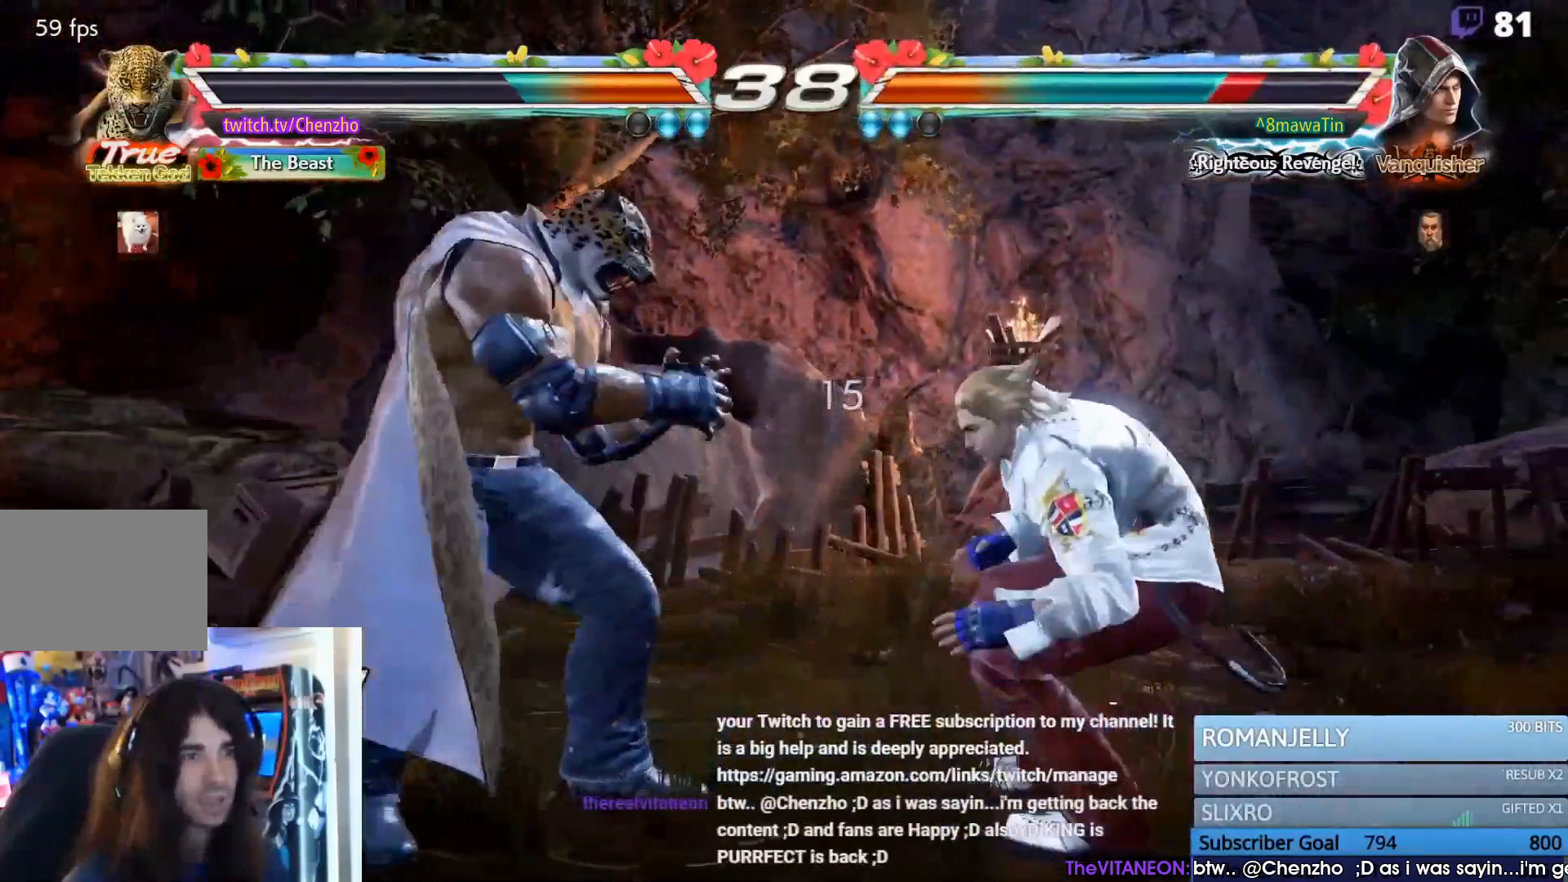
Gameplay with a controller (PlayStation layout); each line is a JSON object with the inputs held at the frame after it (dt_ms = milliseconds from this image to that frame). "events" lists button and stick changes between this image and that frame as [ms after this image, input, new state], when the widget could be followed in between. Not read: L3 R3 left_stick right_stick.
{"dt_ms": 500, "buttons": ["R2"], "events": [[267, "DPAD_LEFT", "up"], [433, "R2", "down"]]}
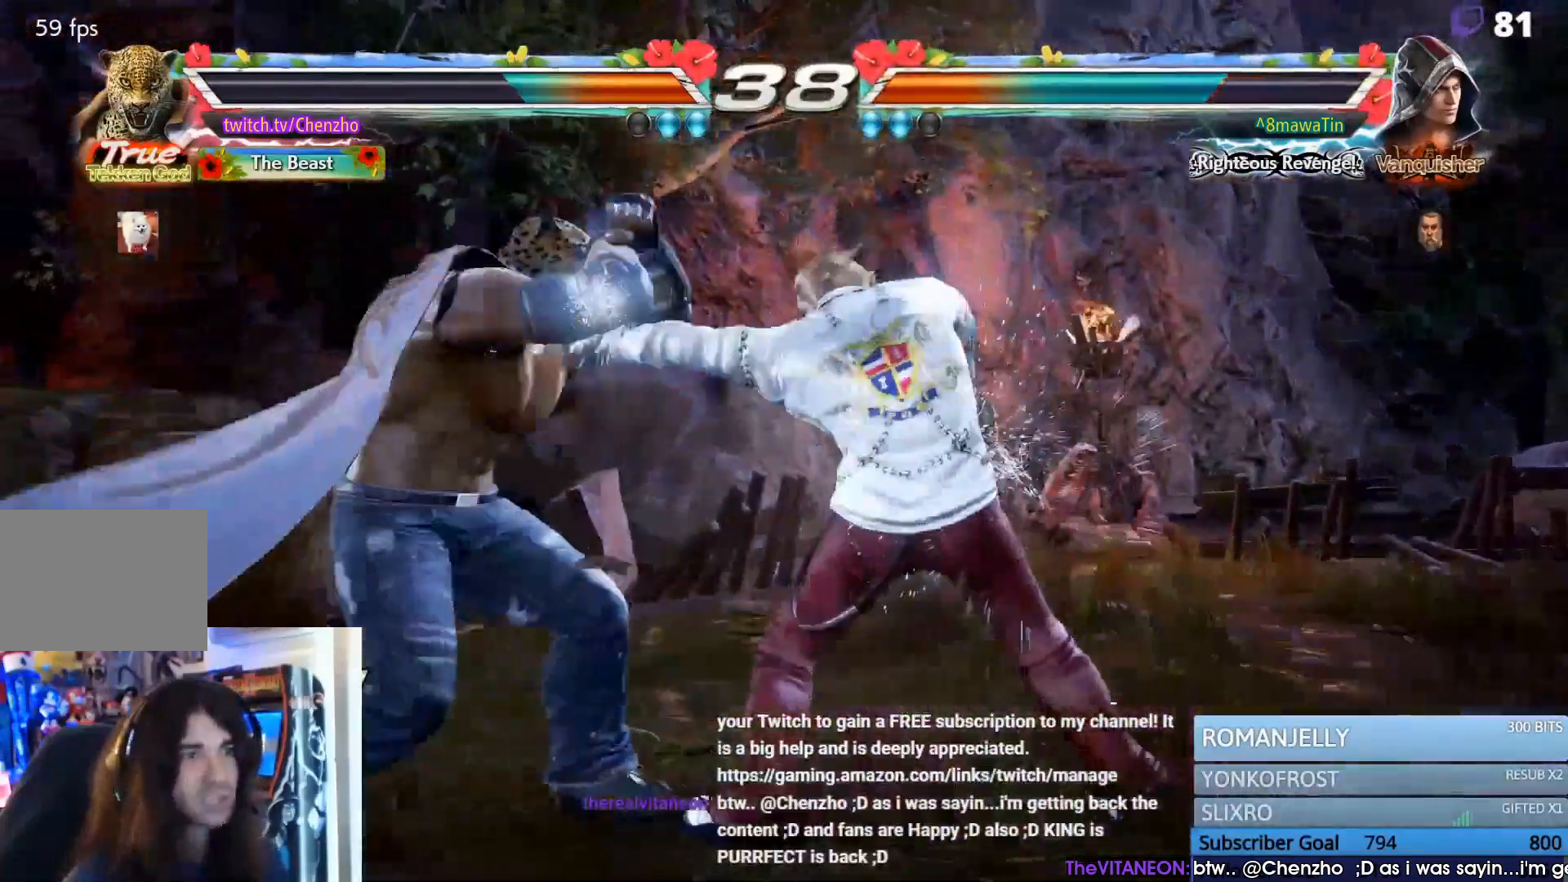
{"dt_ms": 500, "buttons": [], "events": [[33, "R2", "up"], [200, "TRIANGLE", "down"], [267, "SQUARE", "down"], [367, "SQUARE", "up"], [367, "TRIANGLE", "up"]]}
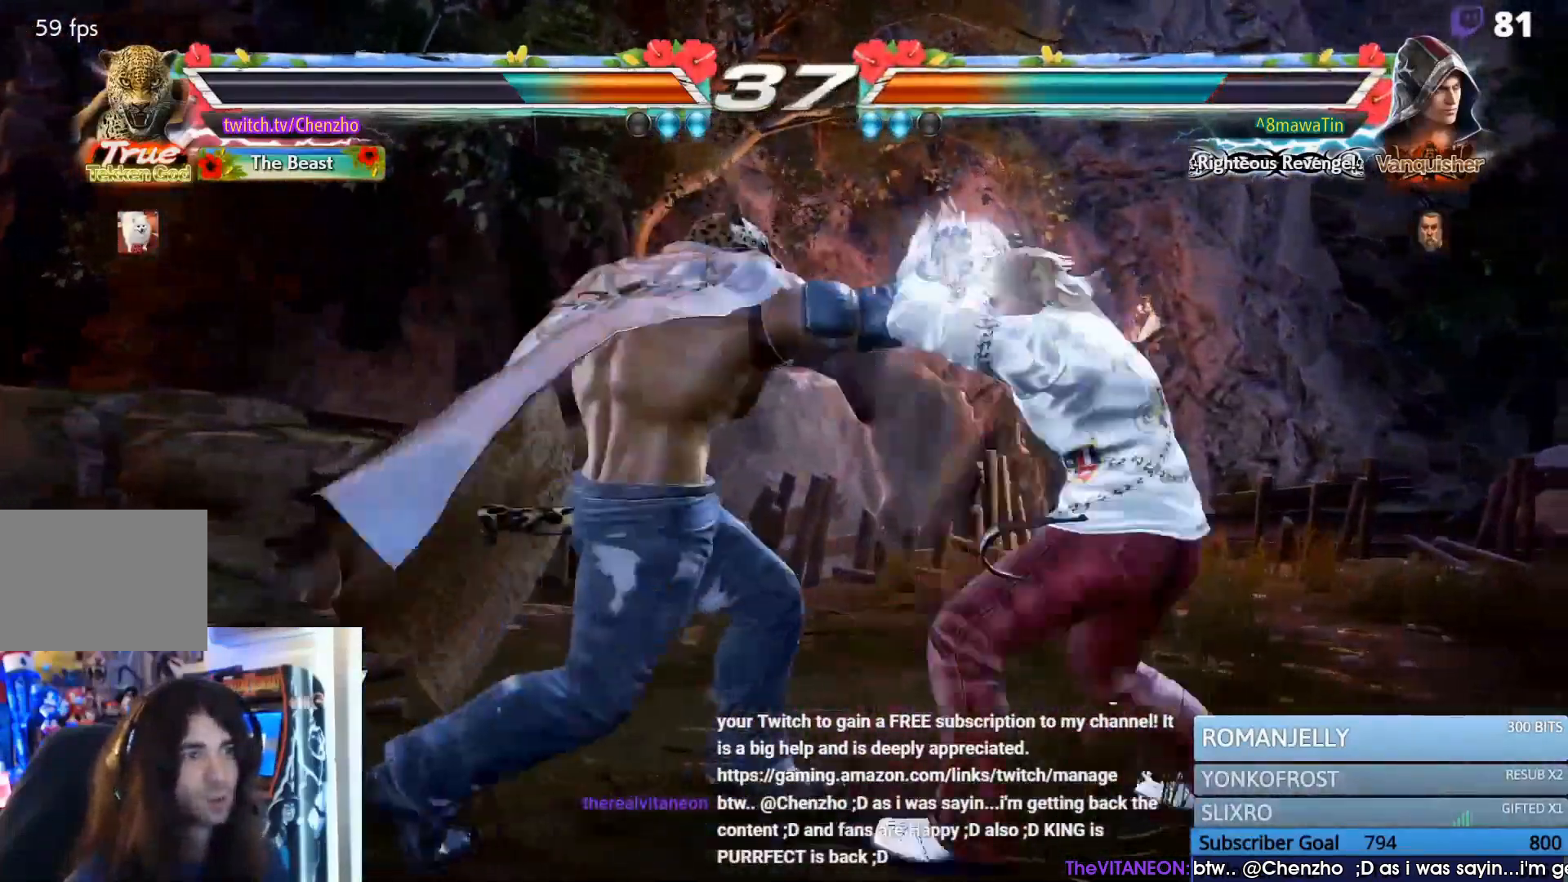
{"dt_ms": 500, "buttons": [], "events": []}
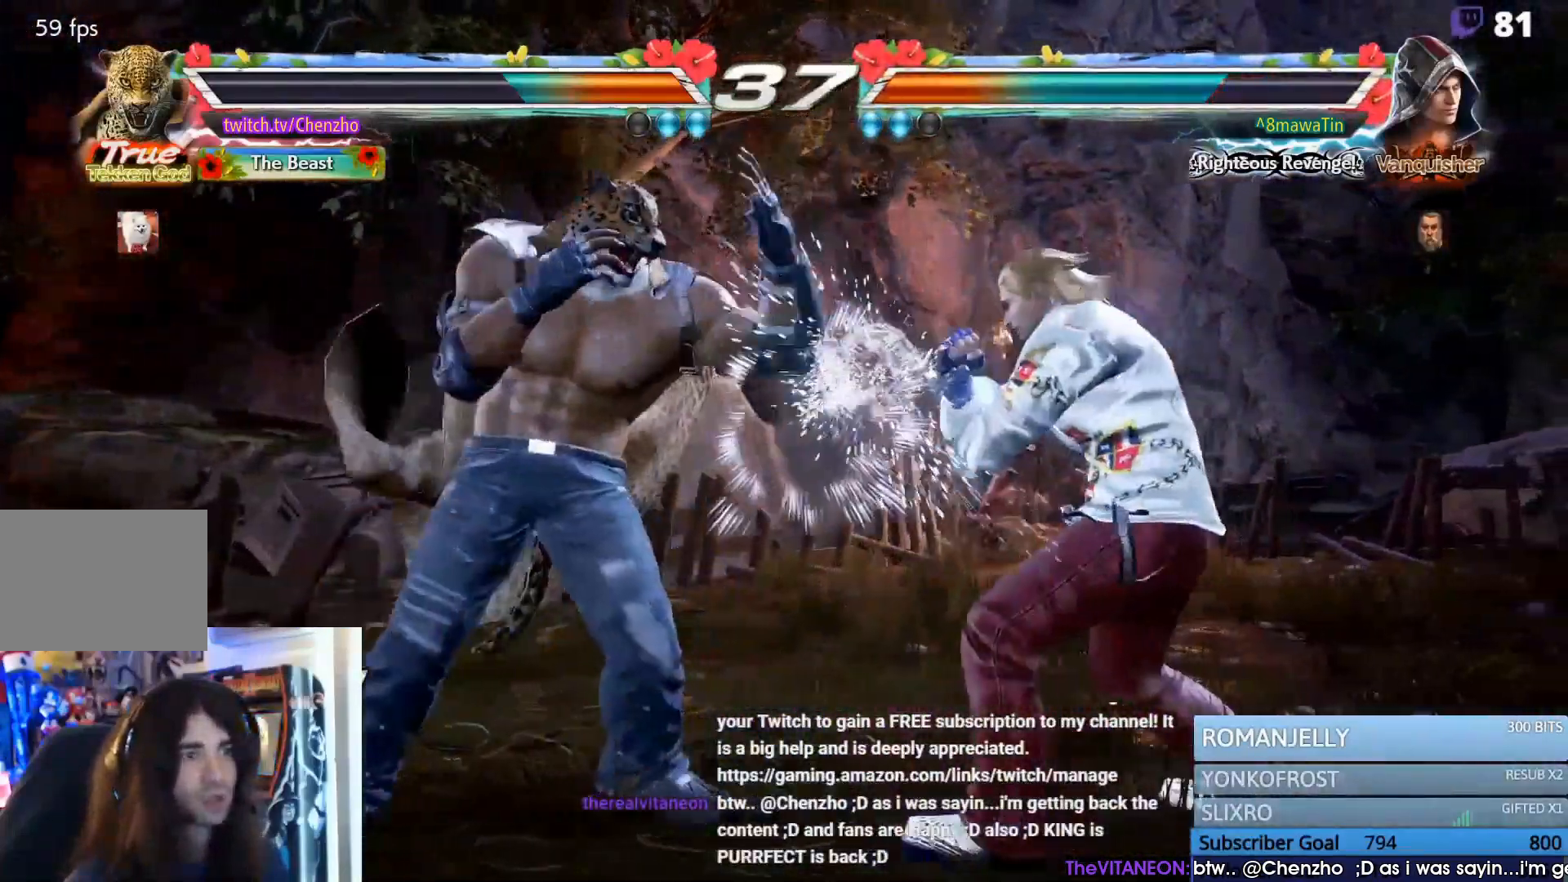
{"dt_ms": 500, "buttons": ["DPAD_LEFT"], "events": [[67, "DPAD_DOWN", "down"], [133, "DPAD_DOWN", "up"], [300, "DPAD_LEFT", "down"], [400, "DPAD_LEFT", "up"], [467, "DPAD_LEFT", "down"]]}
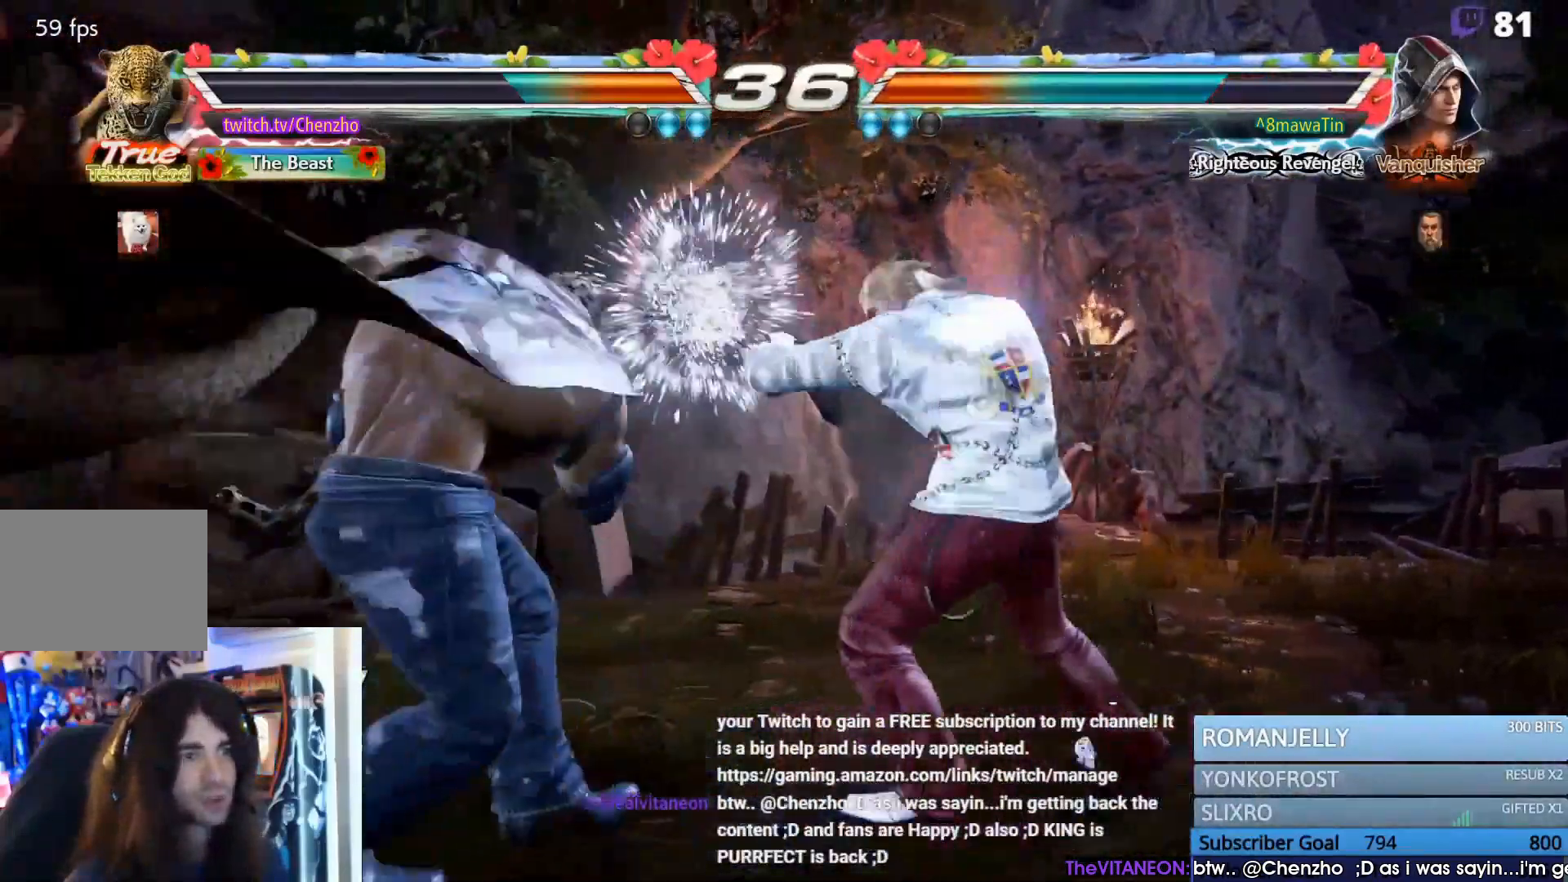
{"dt_ms": 500, "buttons": ["DPAD_LEFT"], "events": [[100, "DPAD_DOWN", "down"], [200, "DPAD_DOWN", "up"], [333, "DPAD_LEFT", "up"], [367, "DPAD_LEFT", "down"]]}
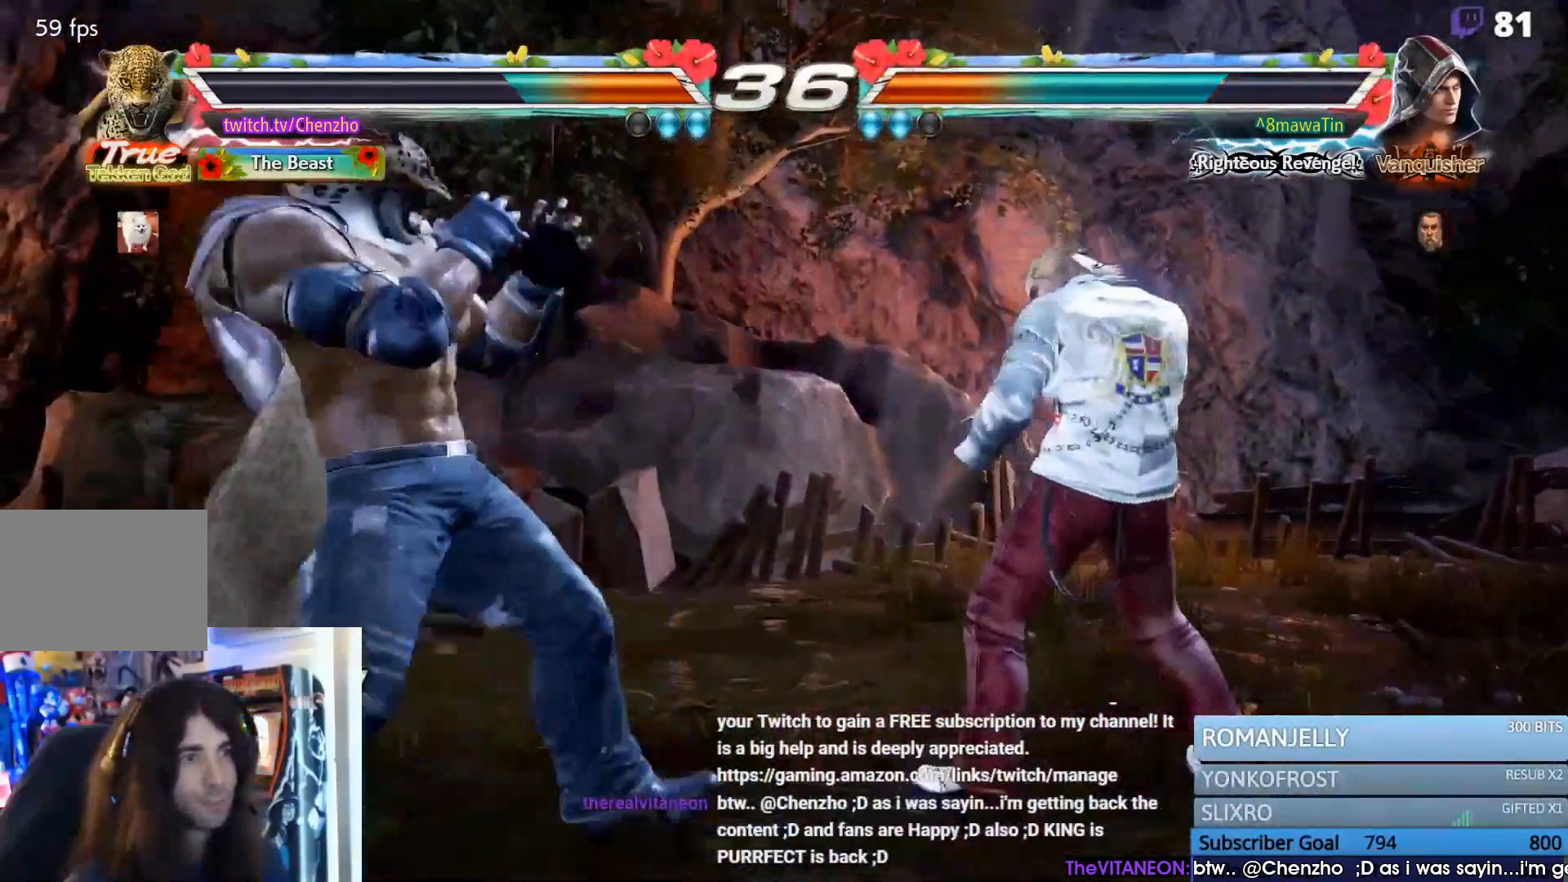
{"dt_ms": 500, "buttons": ["DPAD_DOWN"], "events": [[33, "DPAD_DOWN", "down"], [167, "DPAD_DOWN", "up"], [233, "DPAD_LEFT", "up"], [300, "DPAD_LEFT", "down"], [433, "DPAD_DOWN", "down"], [467, "DPAD_LEFT", "up"]]}
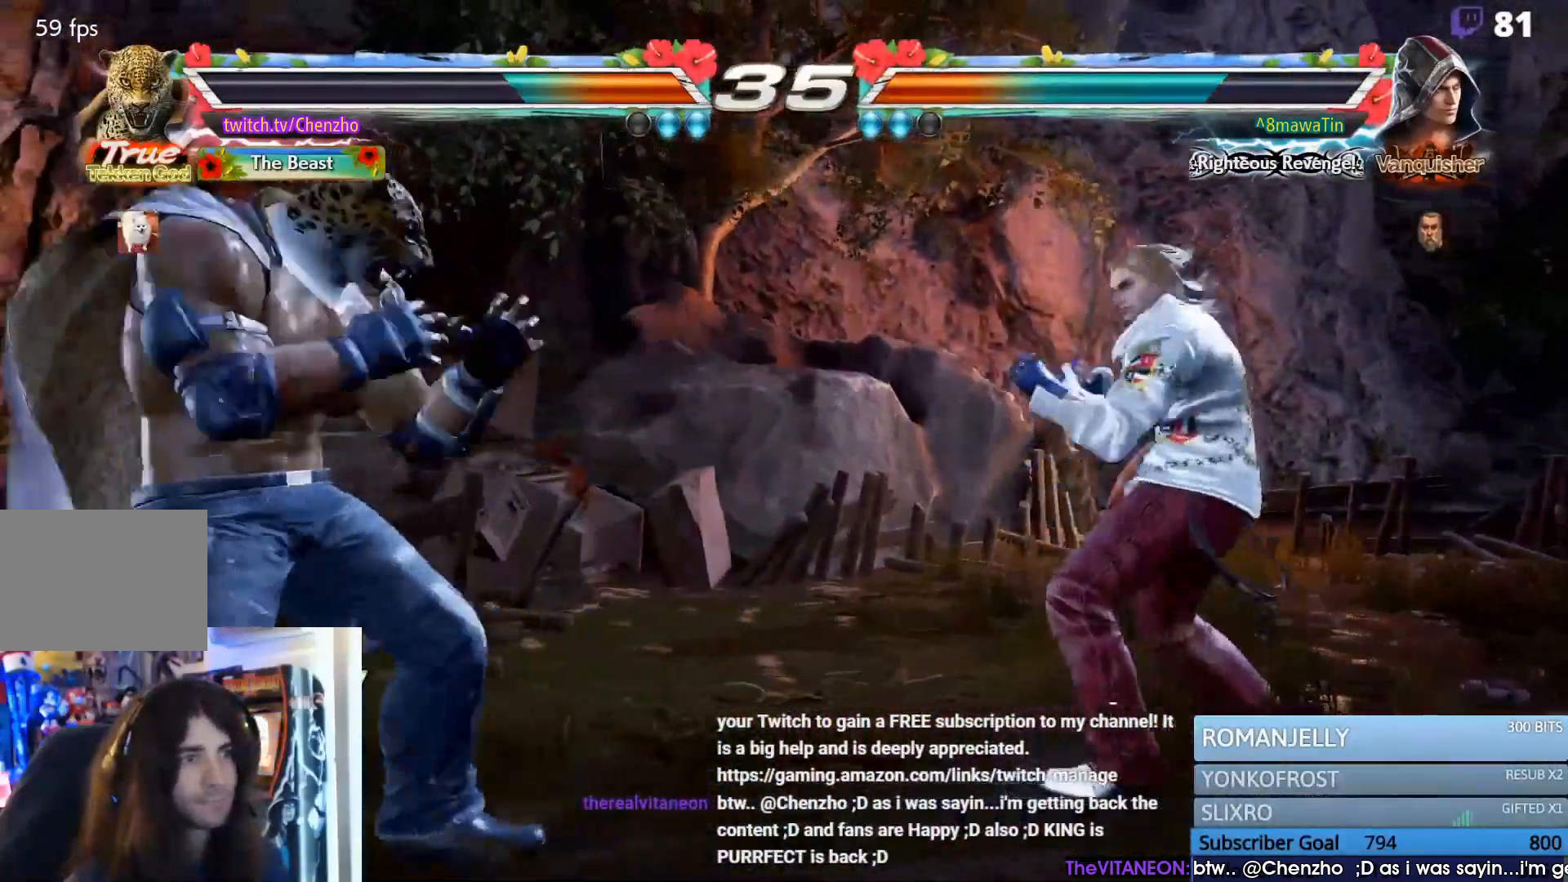
{"dt_ms": 500, "buttons": ["DPAD_LEFT"], "events": [[33, "DPAD_DOWN", "up"], [167, "DPAD_LEFT", "down"]]}
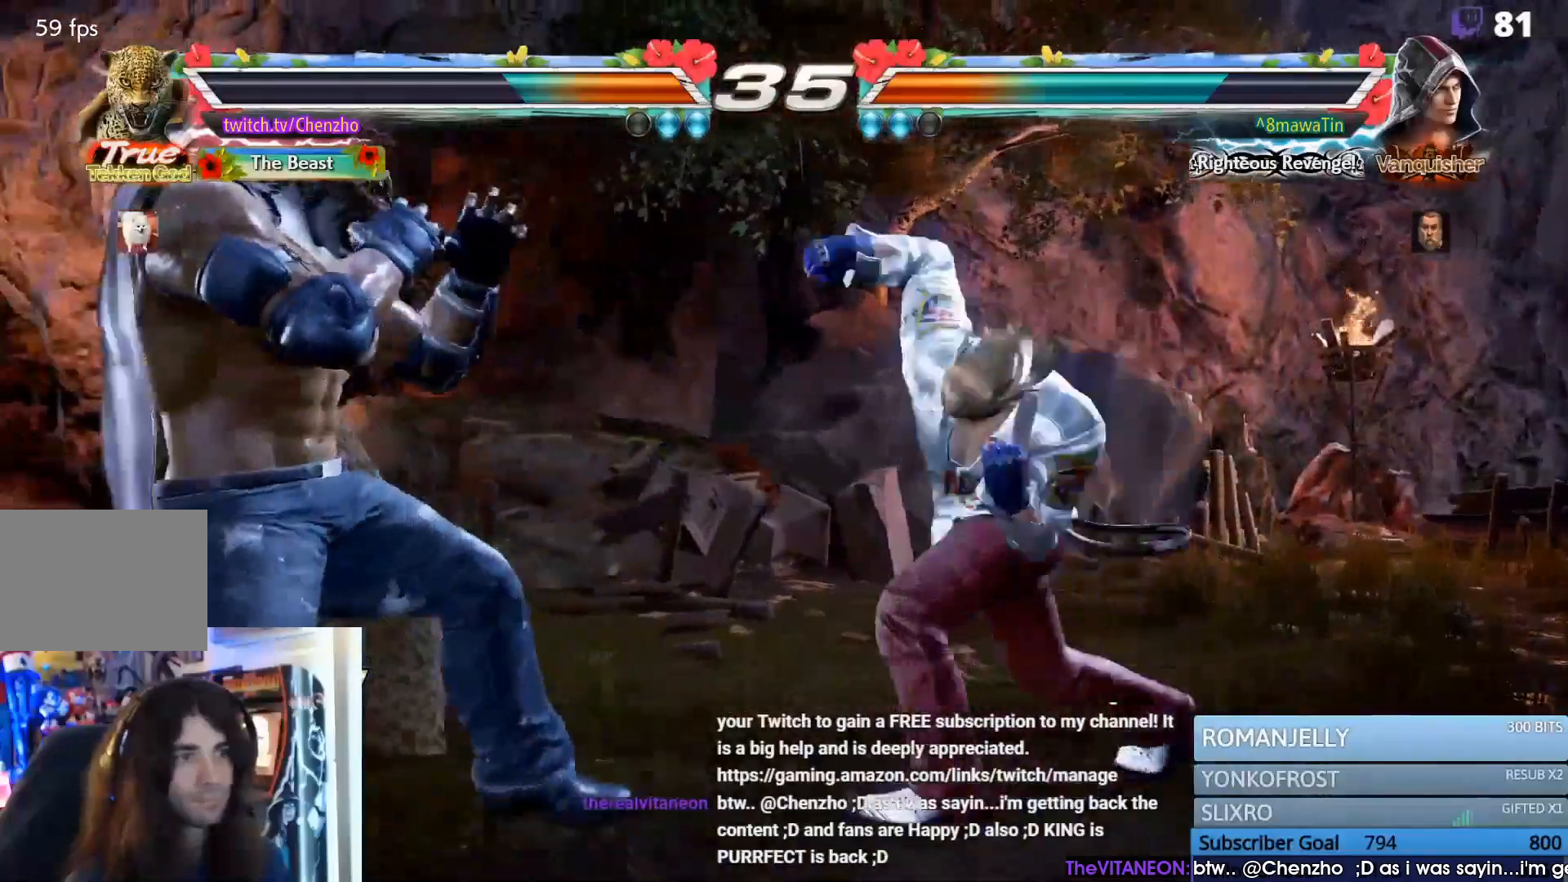
{"dt_ms": 500, "buttons": ["DPAD_LEFT"], "events": [[300, "SQUARE", "down"], [367, "TRIANGLE", "down"], [433, "SQUARE", "up"], [500, "TRIANGLE", "up"]]}
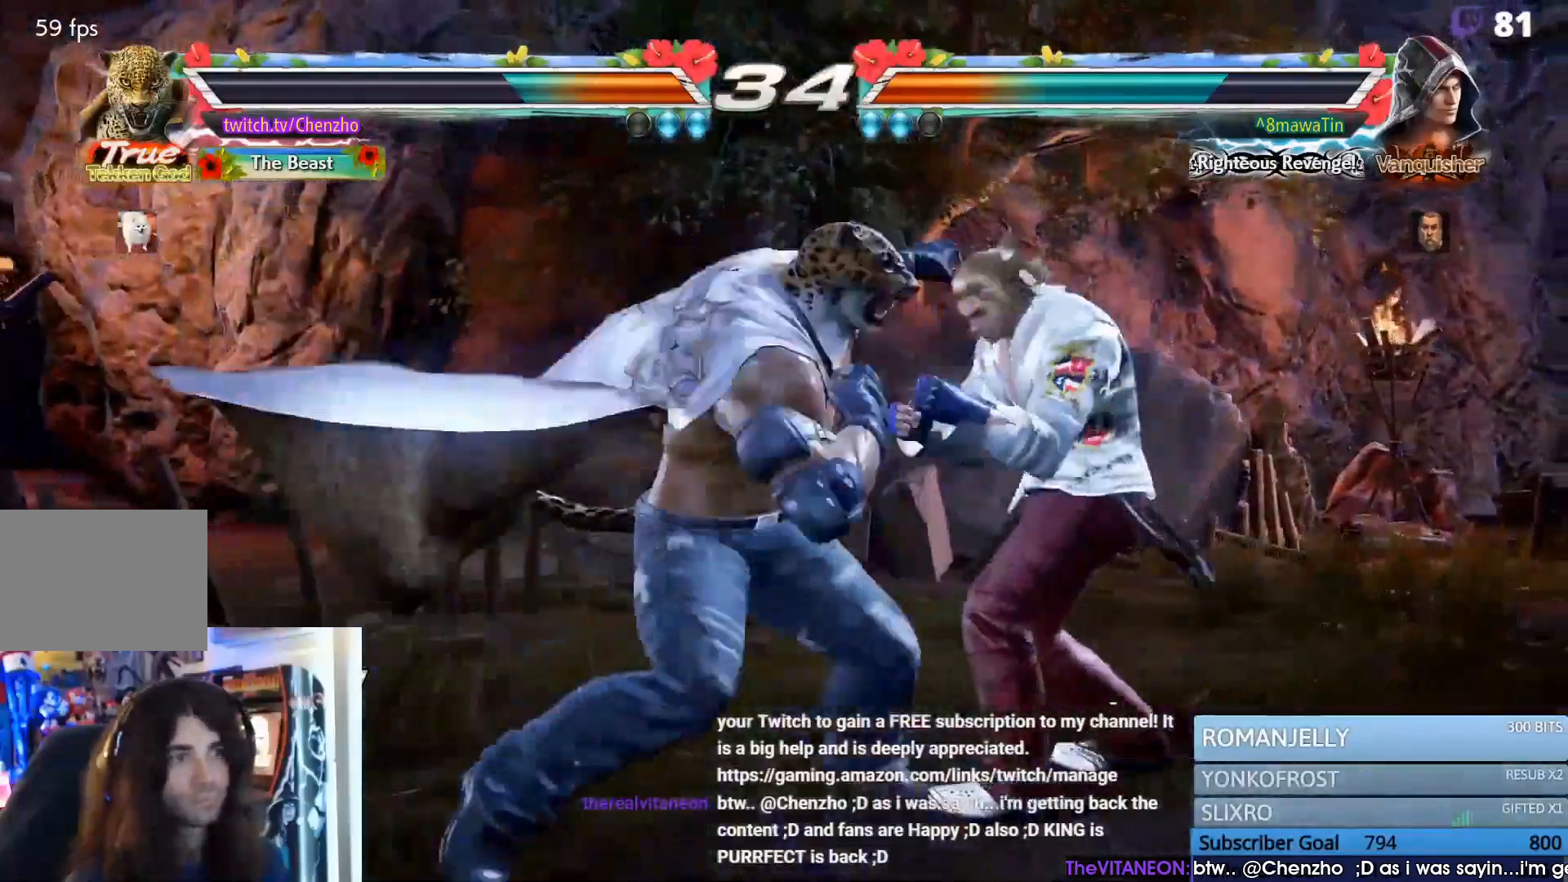
{"dt_ms": 1000, "buttons": ["DPAD_RIGHT"]}
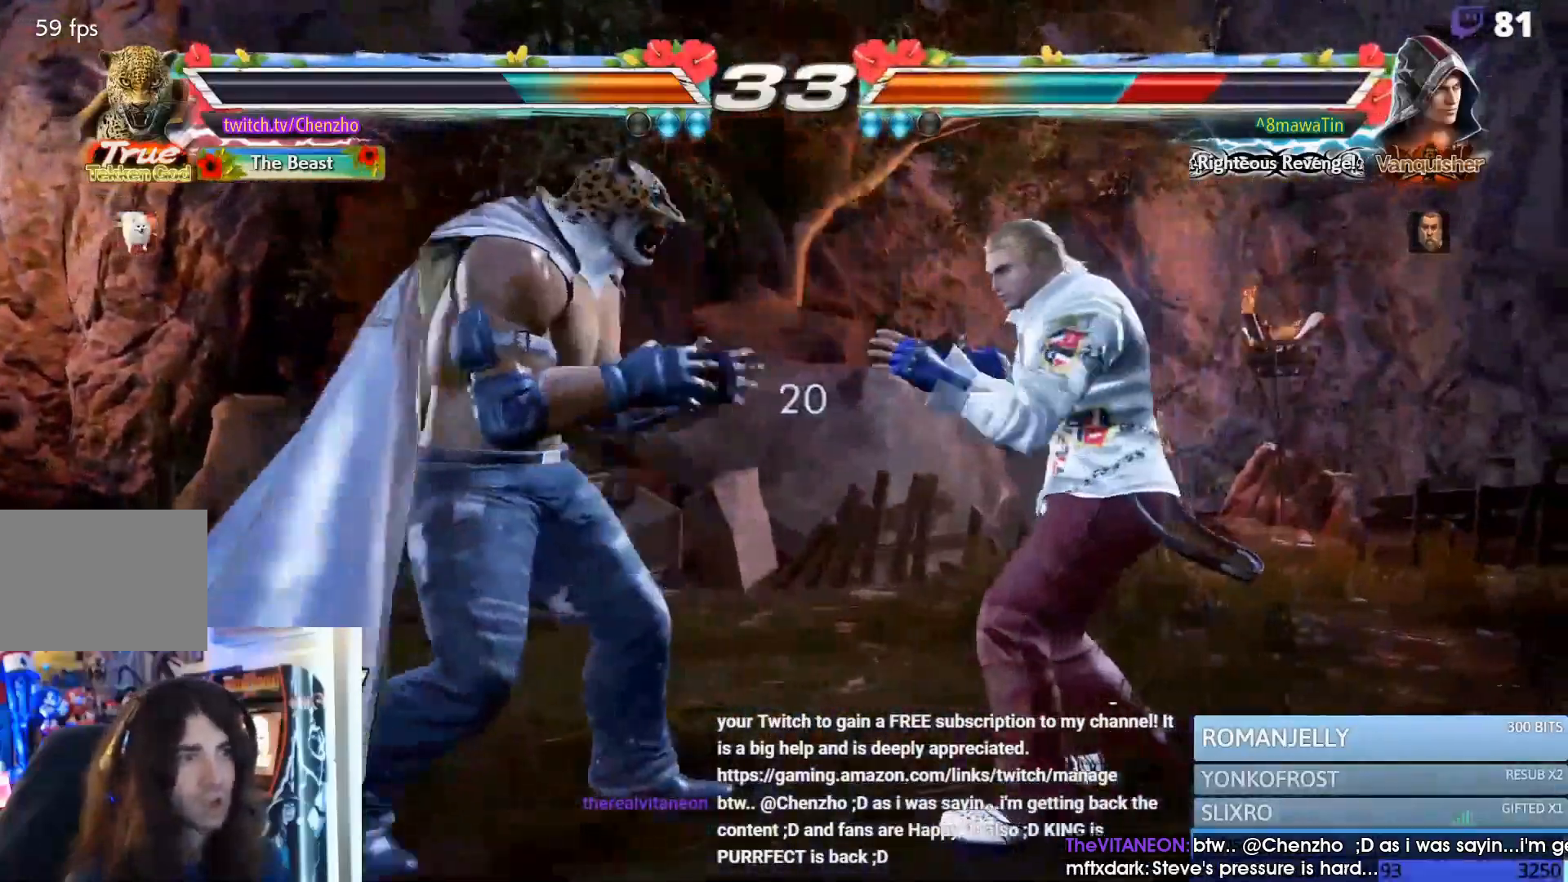
{"dt_ms": 500, "buttons": ["DPAD_LEFT"], "events": [[33, "SQUARE", "down"], [100, "DPAD_RIGHT", "up"], [167, "SQUARE", "up"], [433, "DPAD_LEFT", "down"]]}
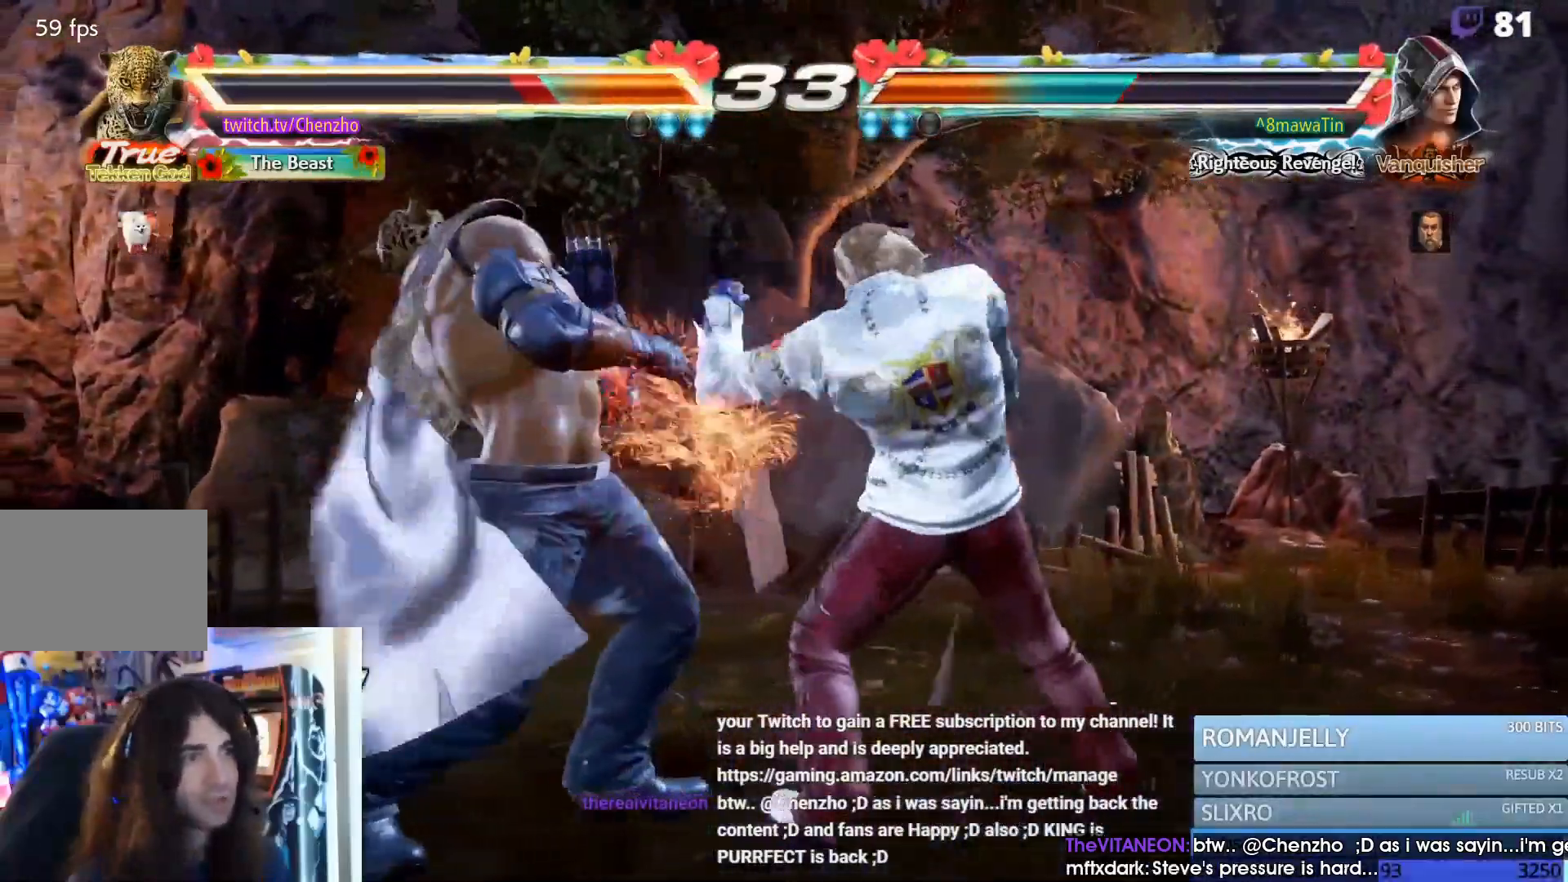
{"dt_ms": 500, "buttons": ["DPAD_LEFT"], "events": []}
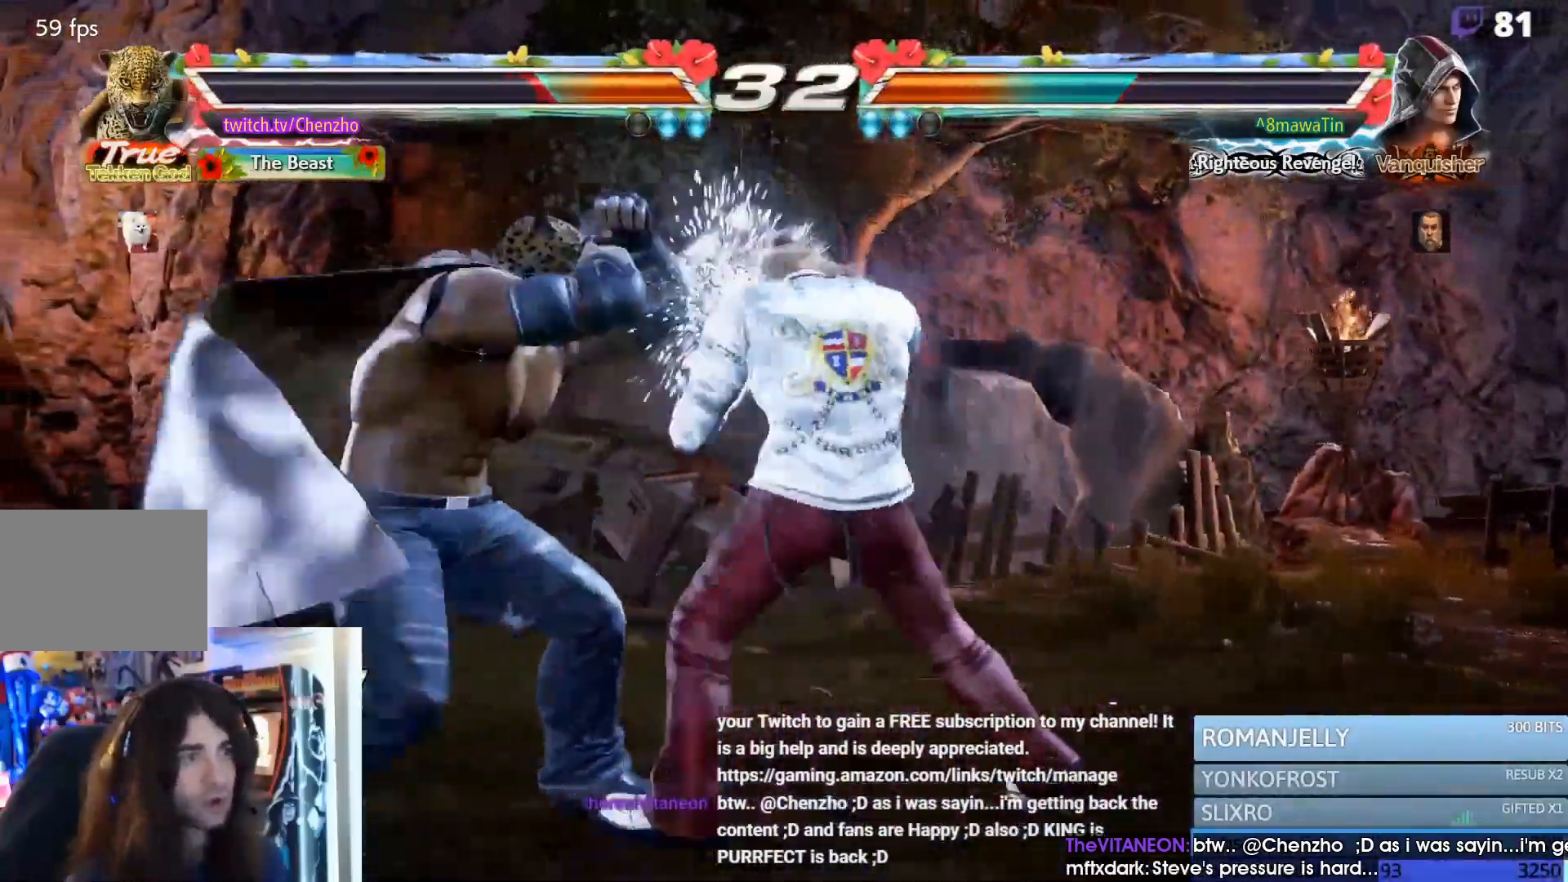
{"dt_ms": 500, "buttons": []}
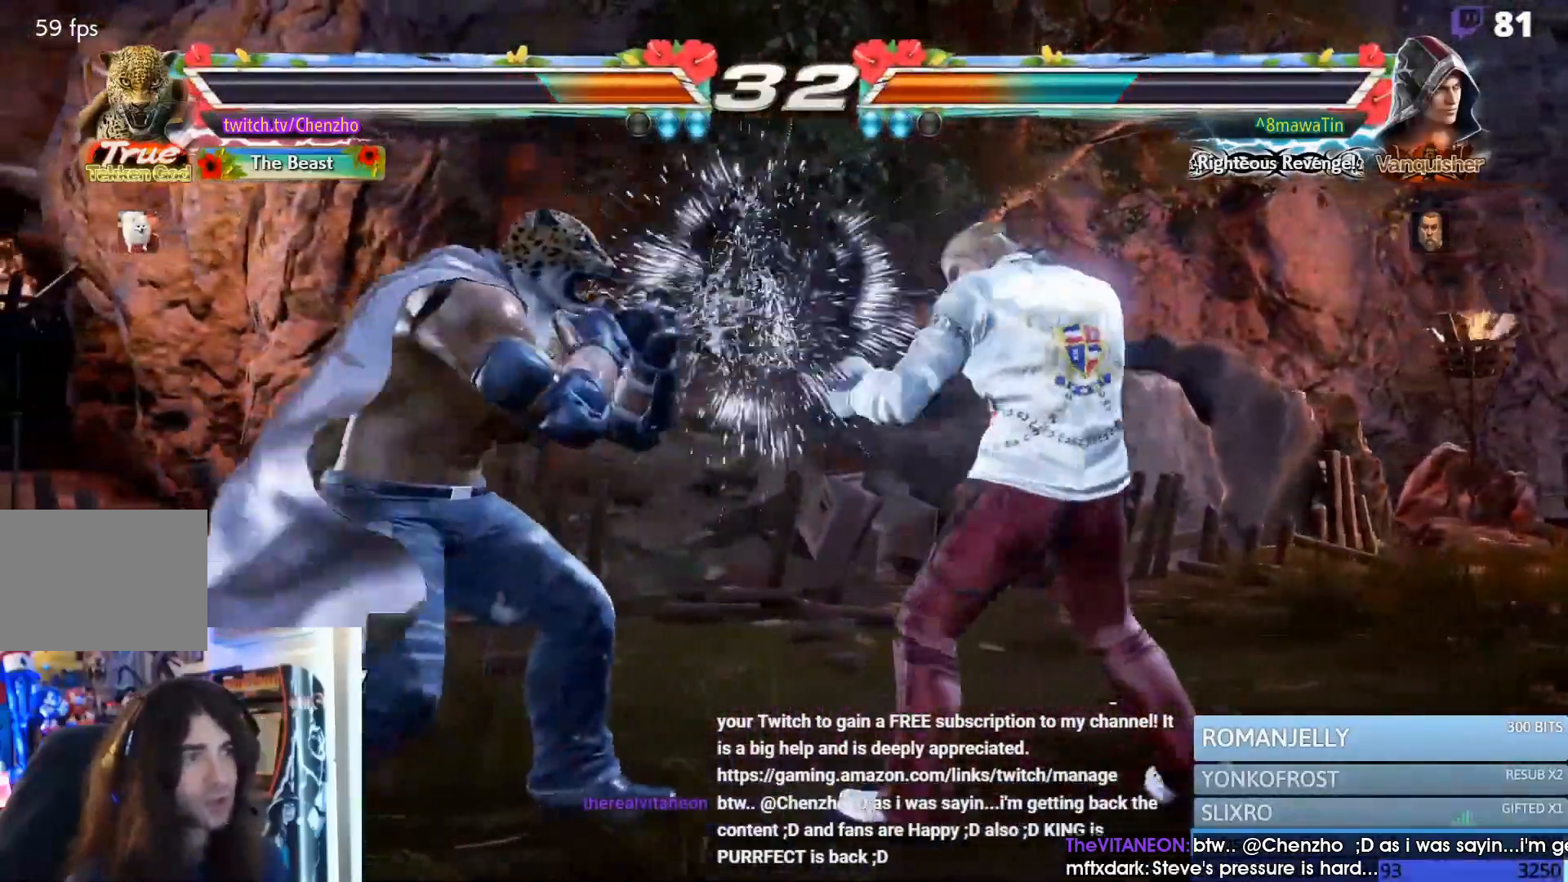
{"dt_ms": 500, "buttons": ["DPAD_LEFT"], "events": [[33, "DPAD_LEFT", "down"], [200, "DPAD_DOWN", "down"], [333, "DPAD_DOWN", "up"]]}
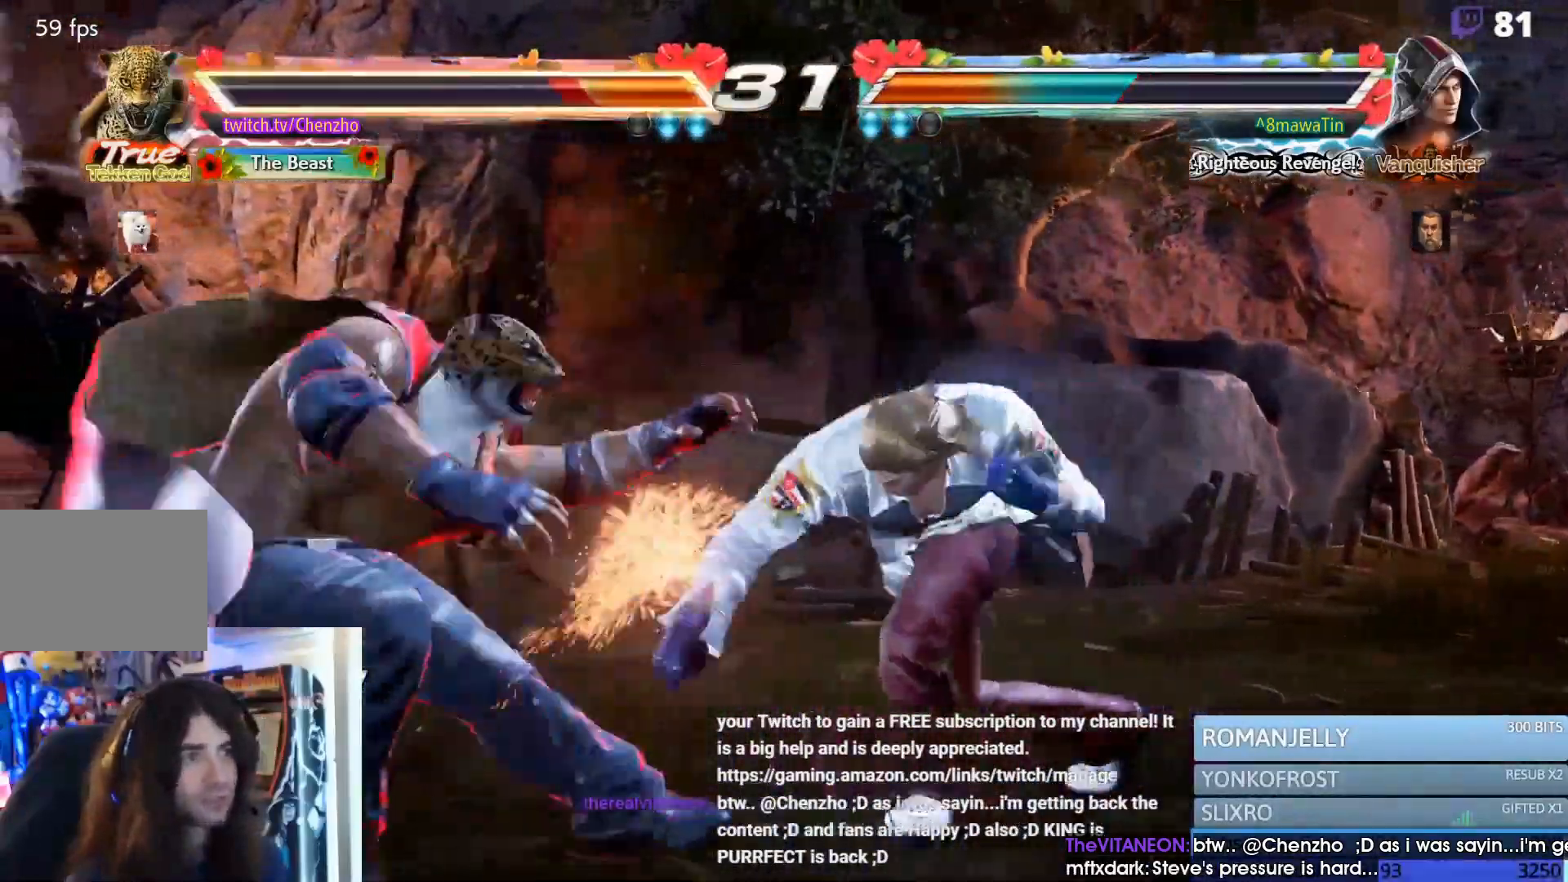
{"dt_ms": 500, "buttons": ["DPAD_DOWN"], "events": [[167, "DPAD_LEFT", "up"], [300, "DPAD_LEFT", "down"], [433, "DPAD_LEFT", "up"], [500, "DPAD_DOWN", "down"]]}
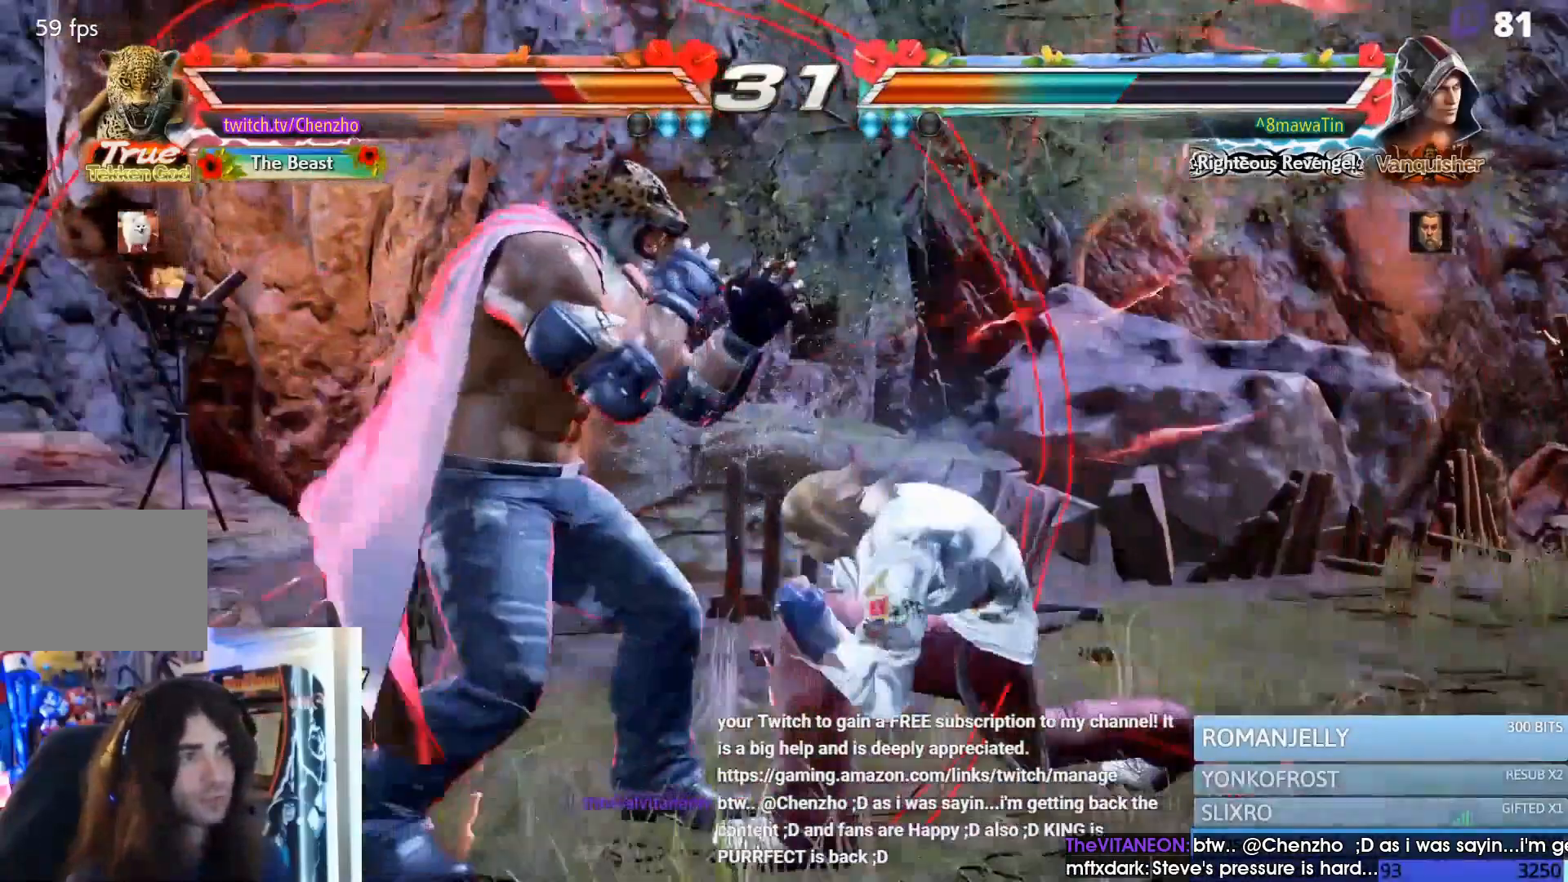
{"dt_ms": 500, "buttons": []}
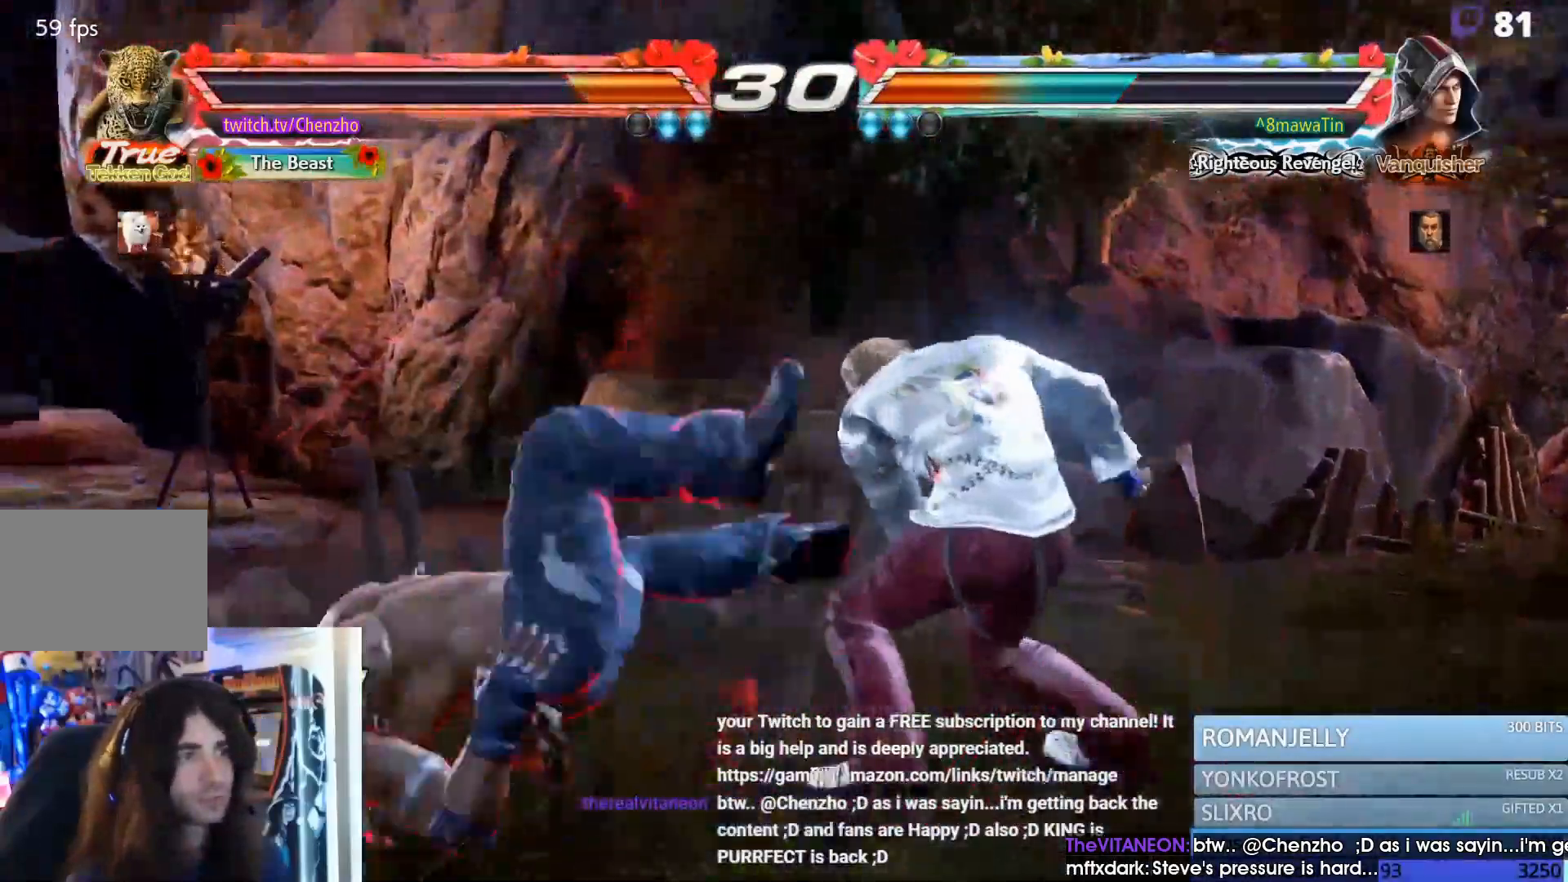
{"dt_ms": 1000, "buttons": ["SQUARE", "TRIANGLE", "DPAD_LEFT"]}
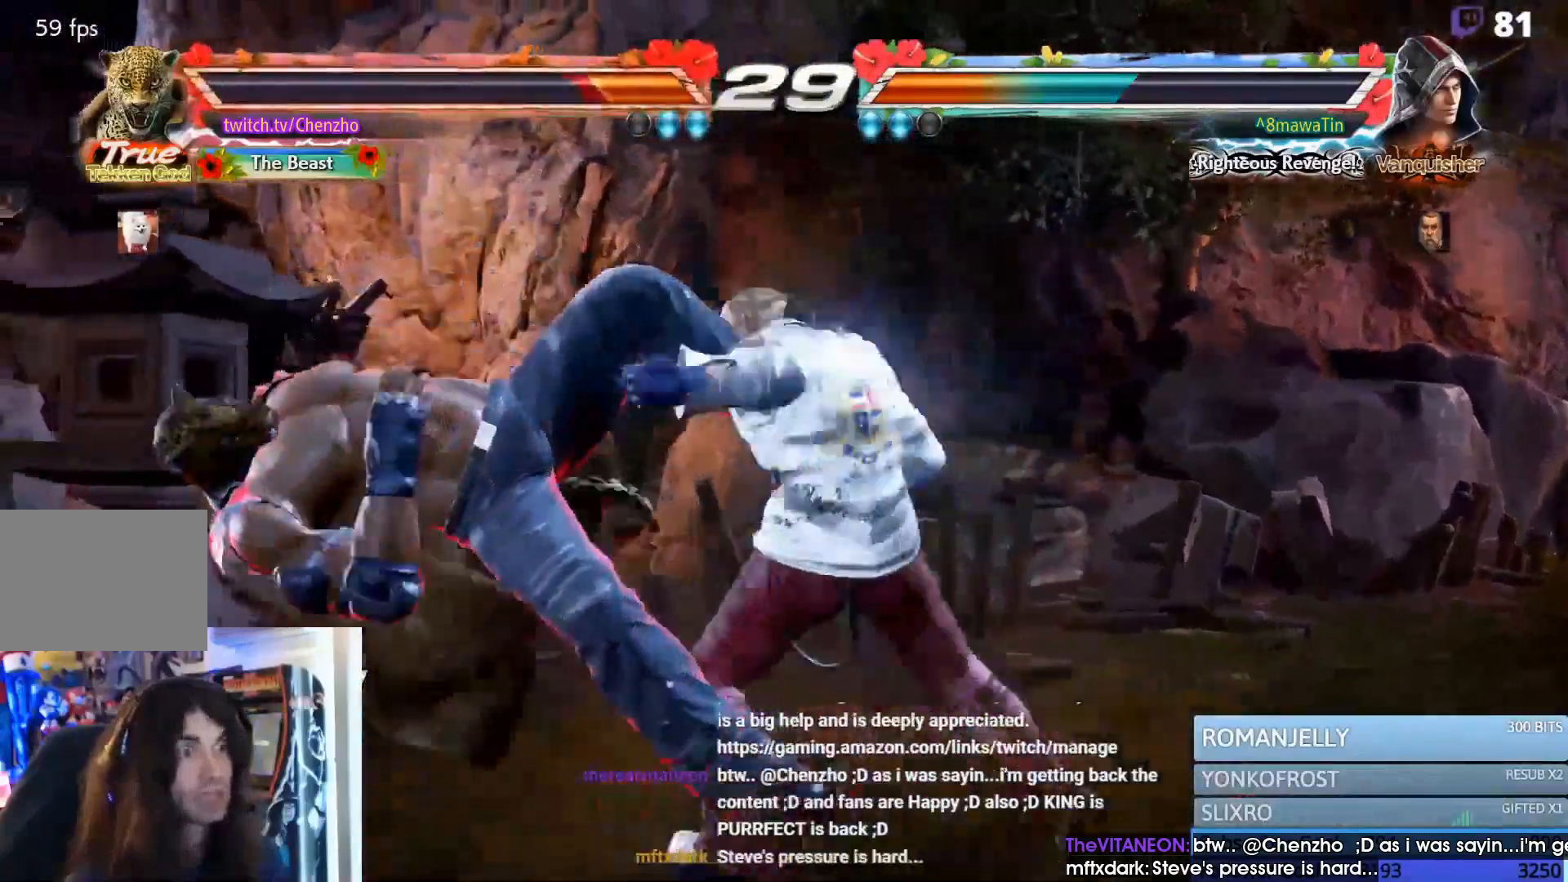
{"dt_ms": 500, "buttons": ["SQUARE", "TRIANGLE", "DPAD_LEFT"]}
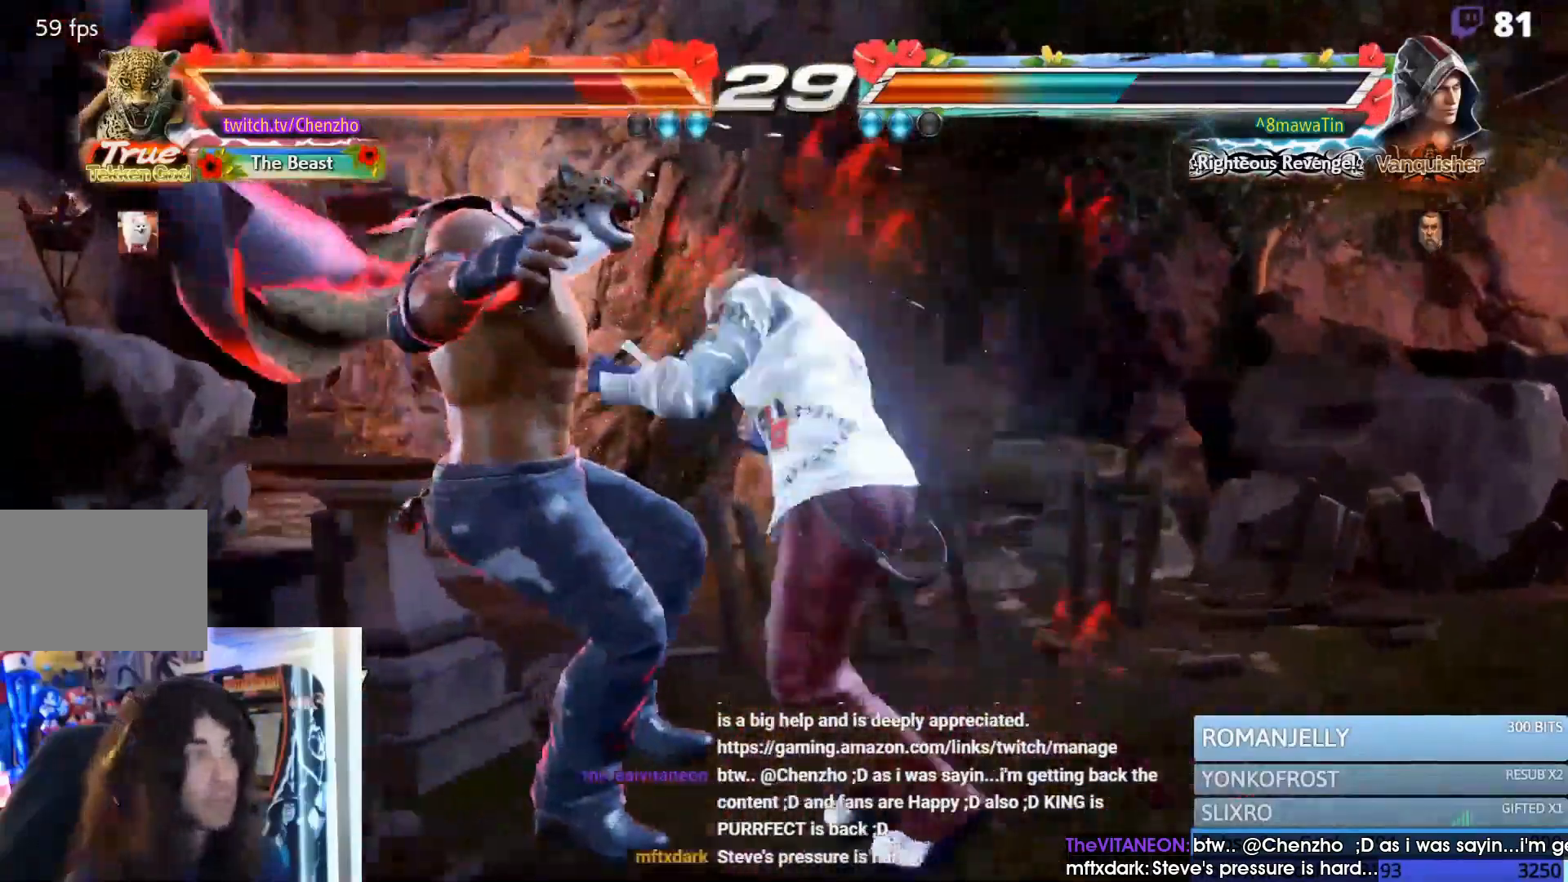
{"dt_ms": 500, "buttons": ["SQUARE", "TRIANGLE", "DPAD_LEFT"]}
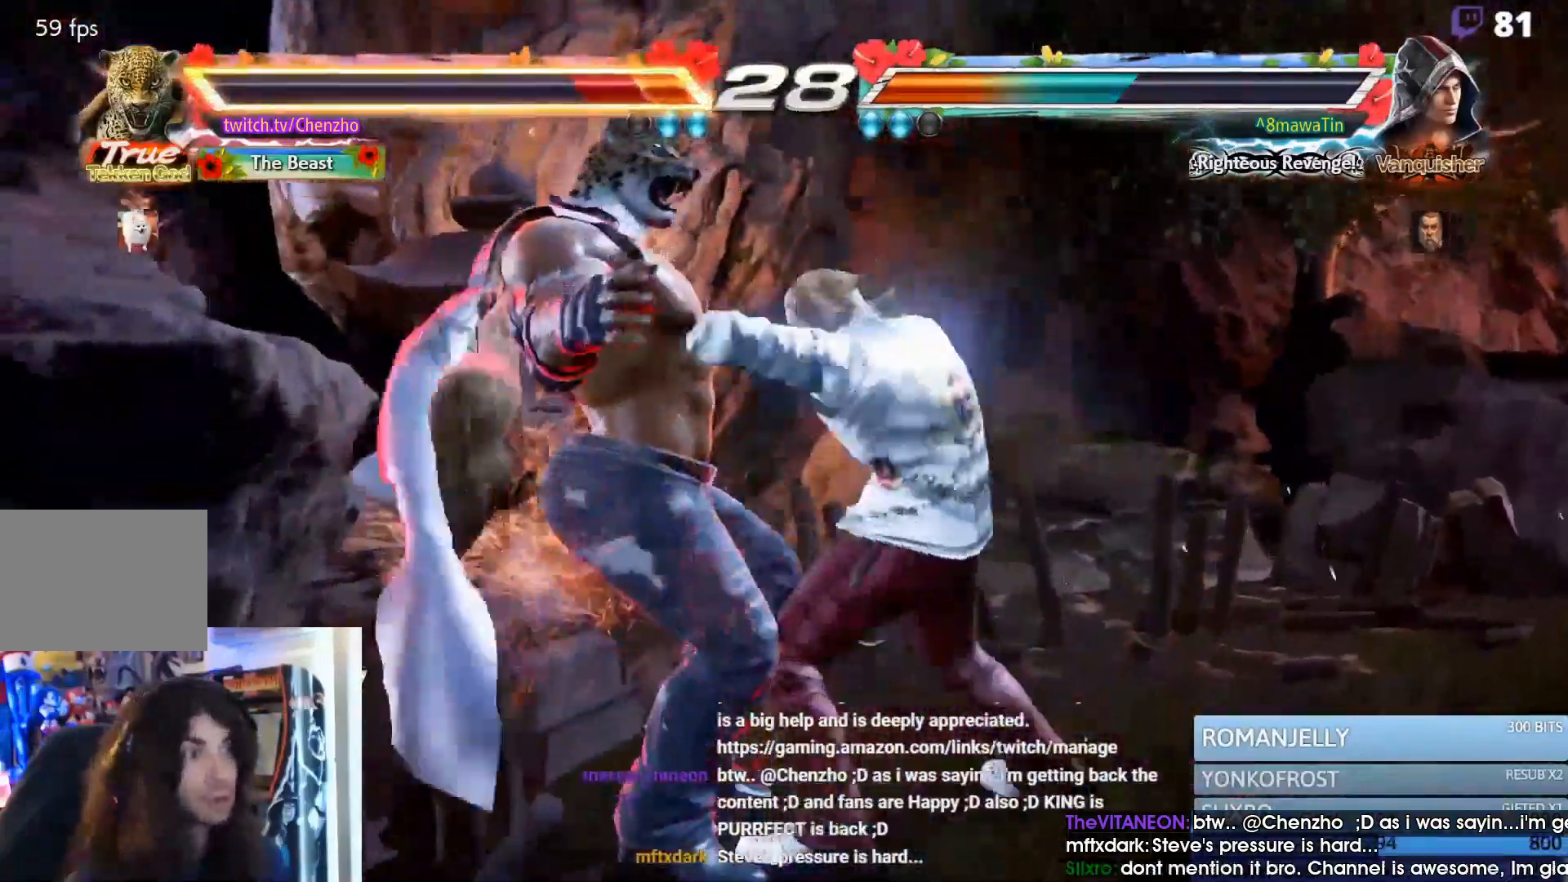
{"dt_ms": 500, "buttons": ["SQUARE", "TRIANGLE", "DPAD_LEFT"], "events": [[67, "SQUARE", "up"], [100, "TRIANGLE", "up"], [200, "SQUARE", "down"], [233, "TRIANGLE", "down"], [333, "SQUARE", "up"], [367, "TRIANGLE", "up"], [433, "SQUARE", "down"], [467, "TRIANGLE", "down"]]}
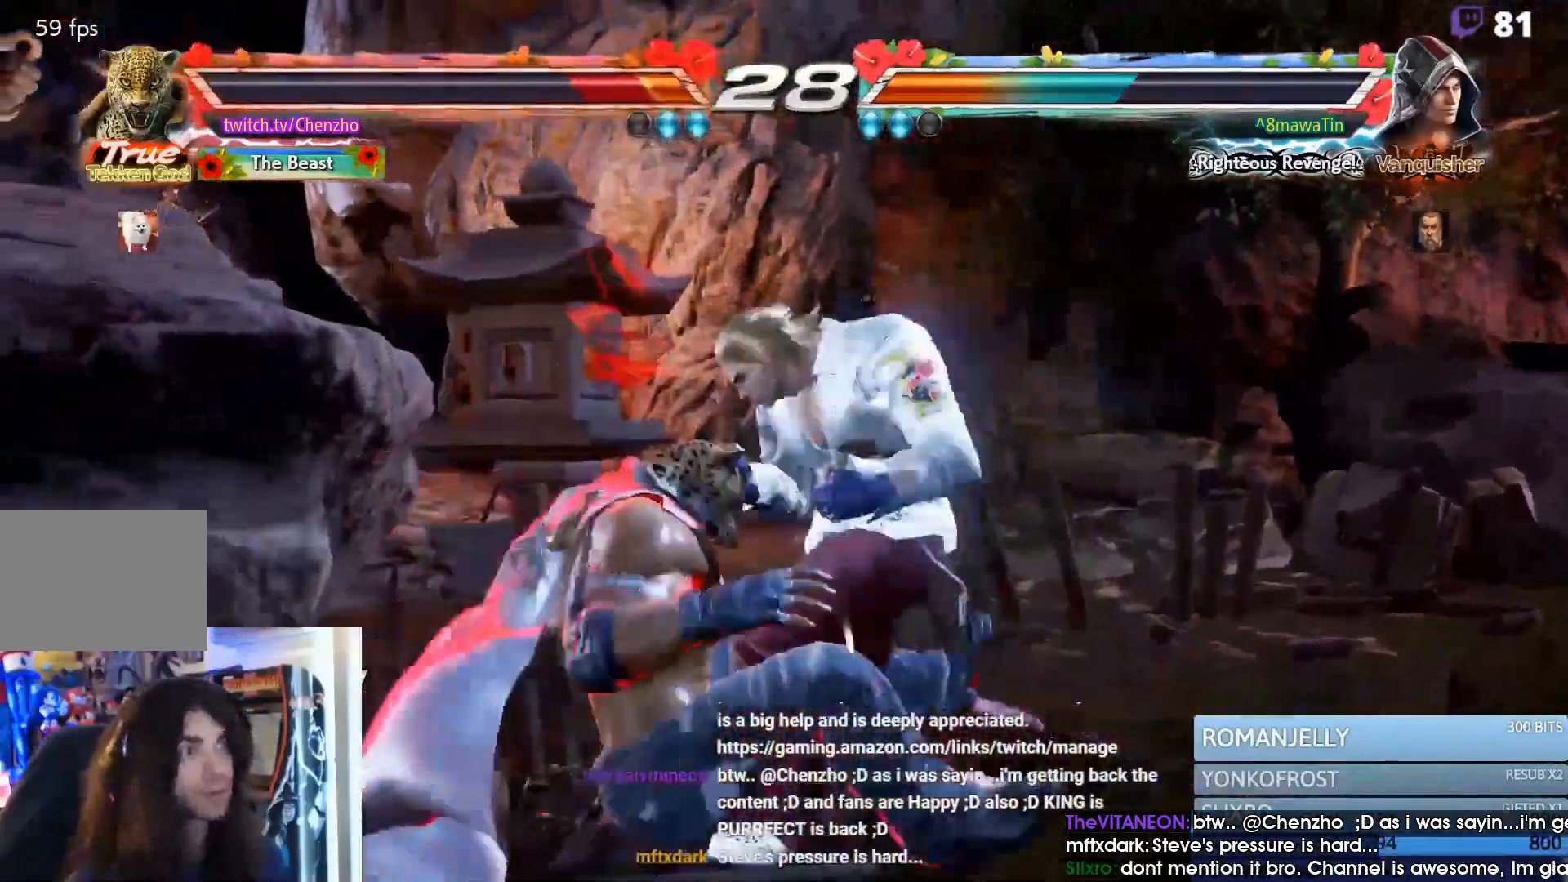
{"dt_ms": 500, "buttons": ["SQUARE", "TRIANGLE", "DPAD_LEFT"]}
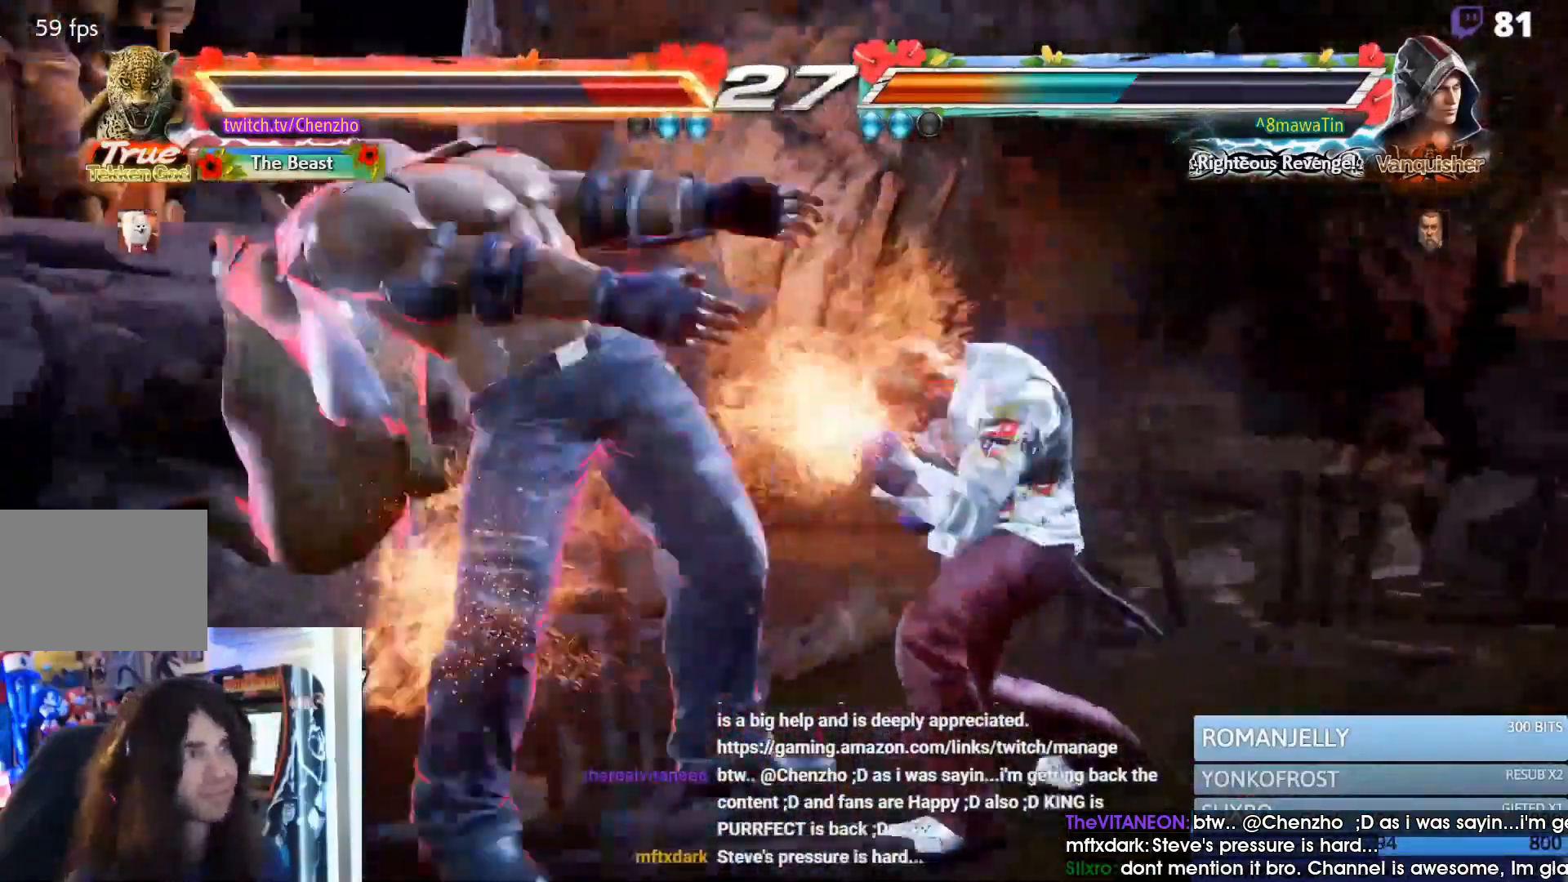
{"dt_ms": 1000, "buttons": []}
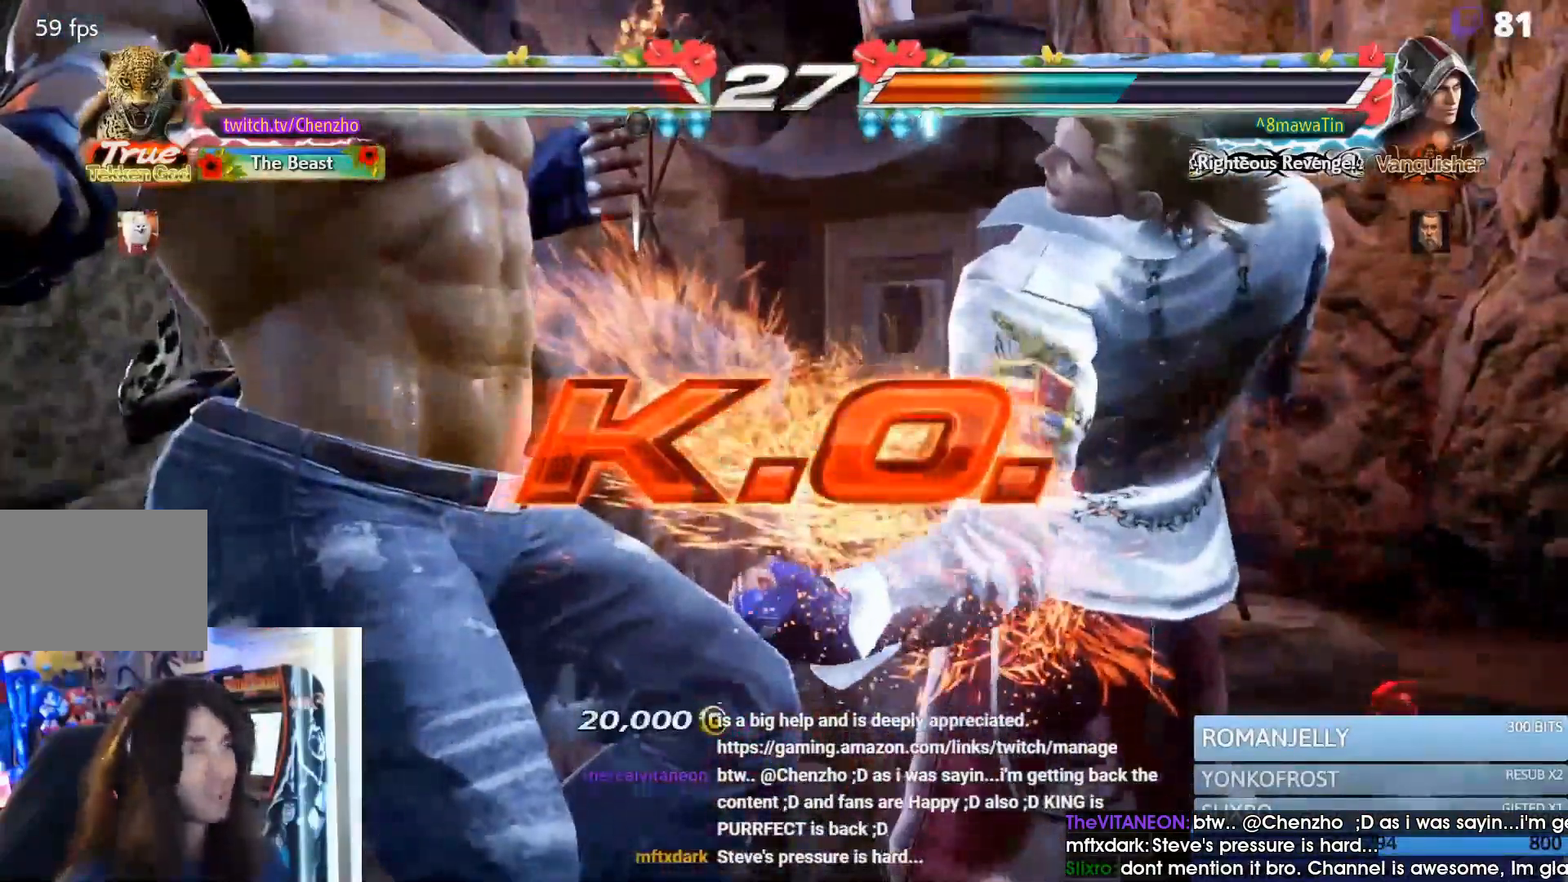
{"dt_ms": 500, "buttons": ["R2"], "events": [[33, "R2", "down"], [133, "R2", "up"], [467, "R2", "down"]]}
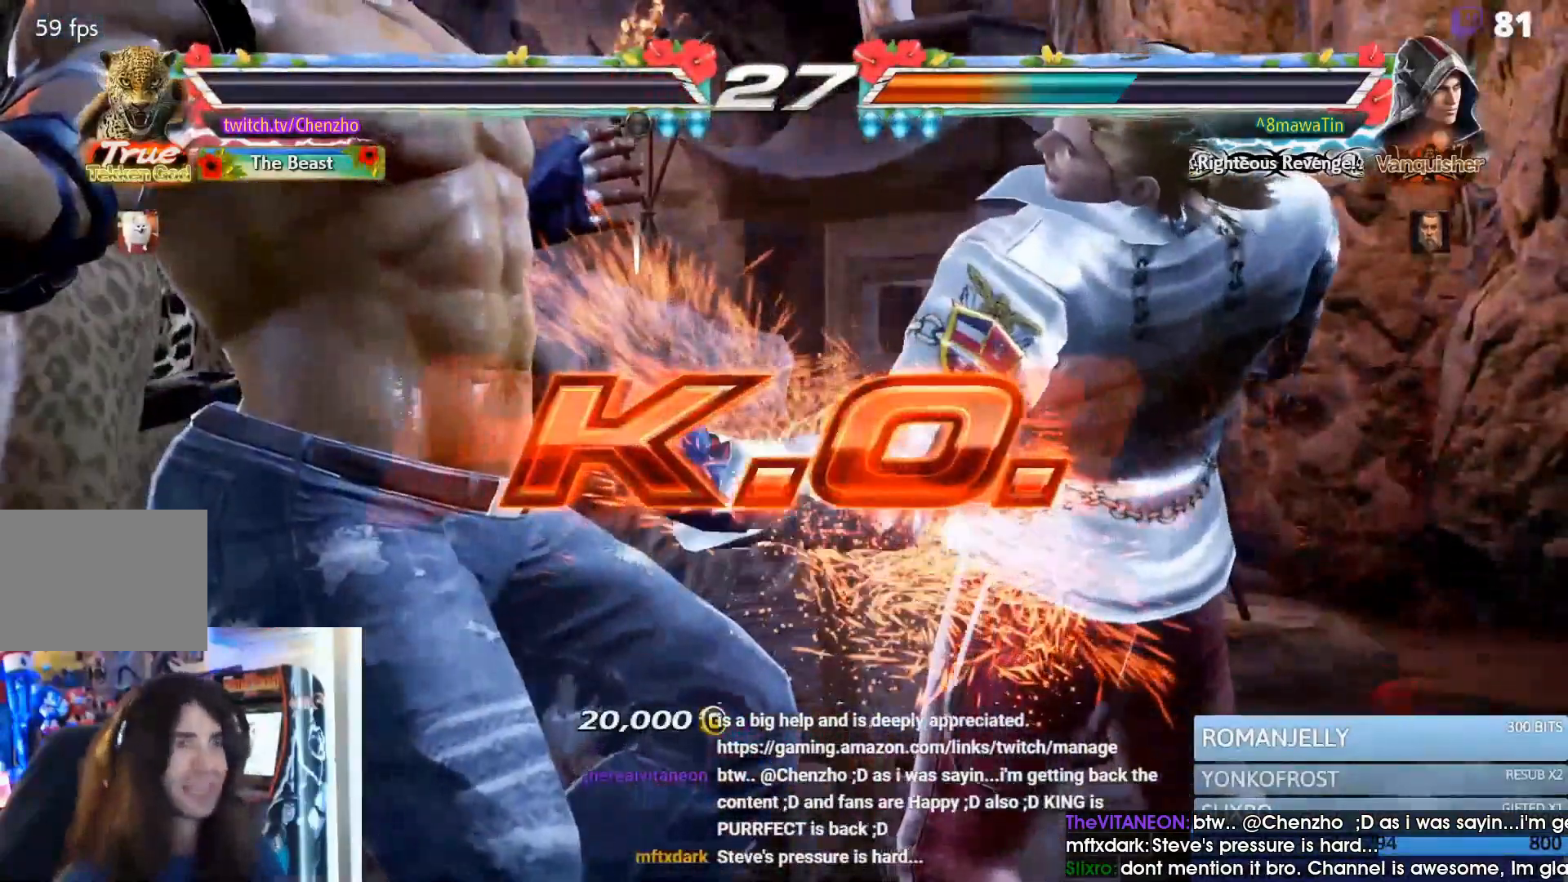
{"dt_ms": 500, "buttons": []}
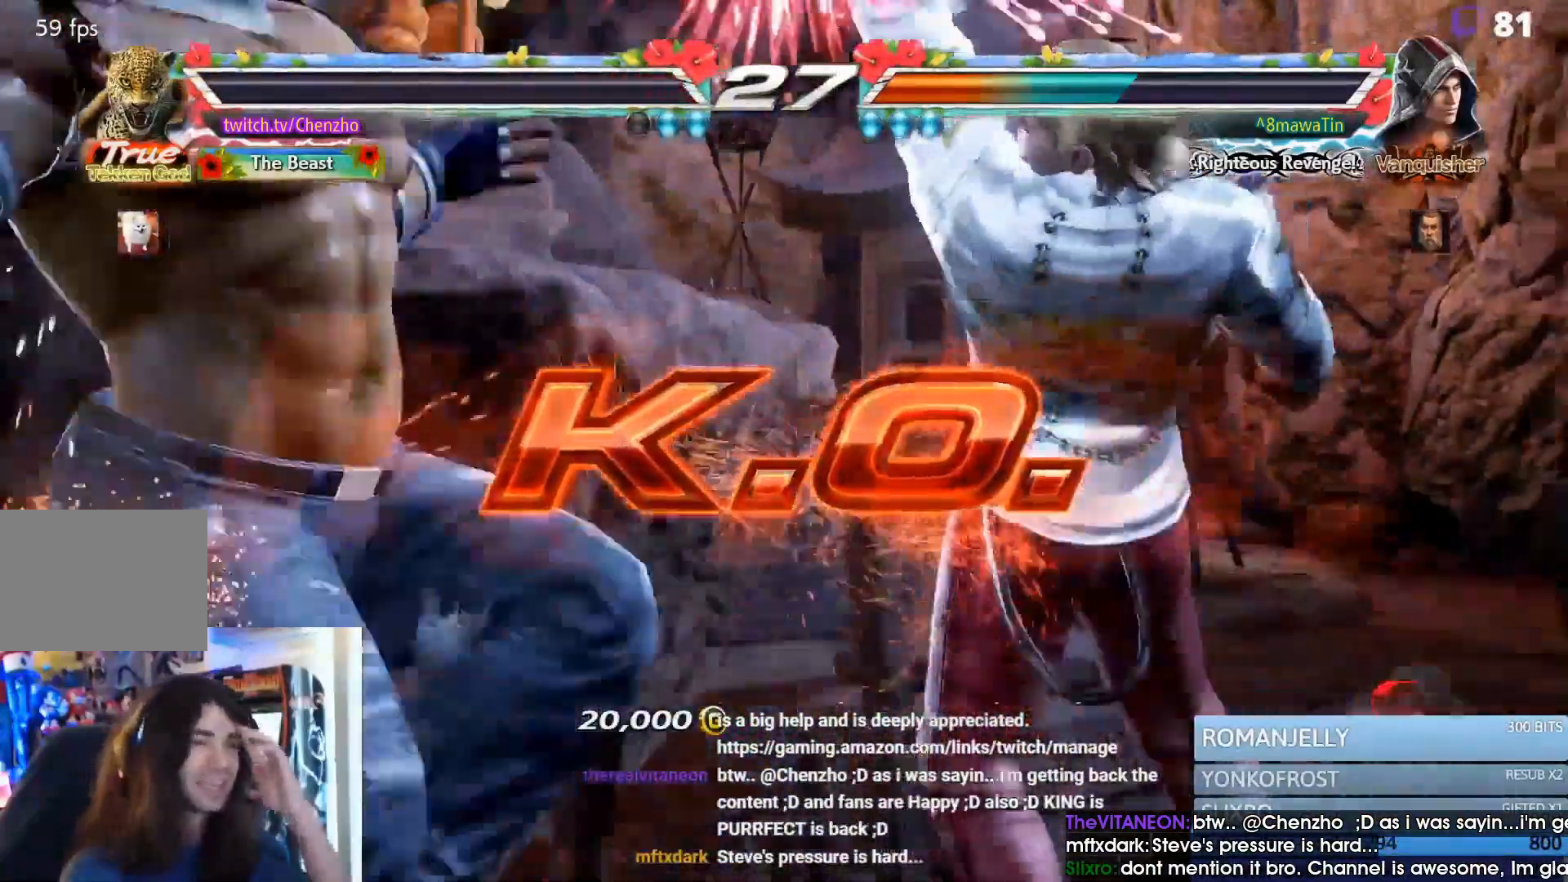
{"dt_ms": 500, "buttons": [], "events": [[300, "R2", "down"], [367, "R2", "up"]]}
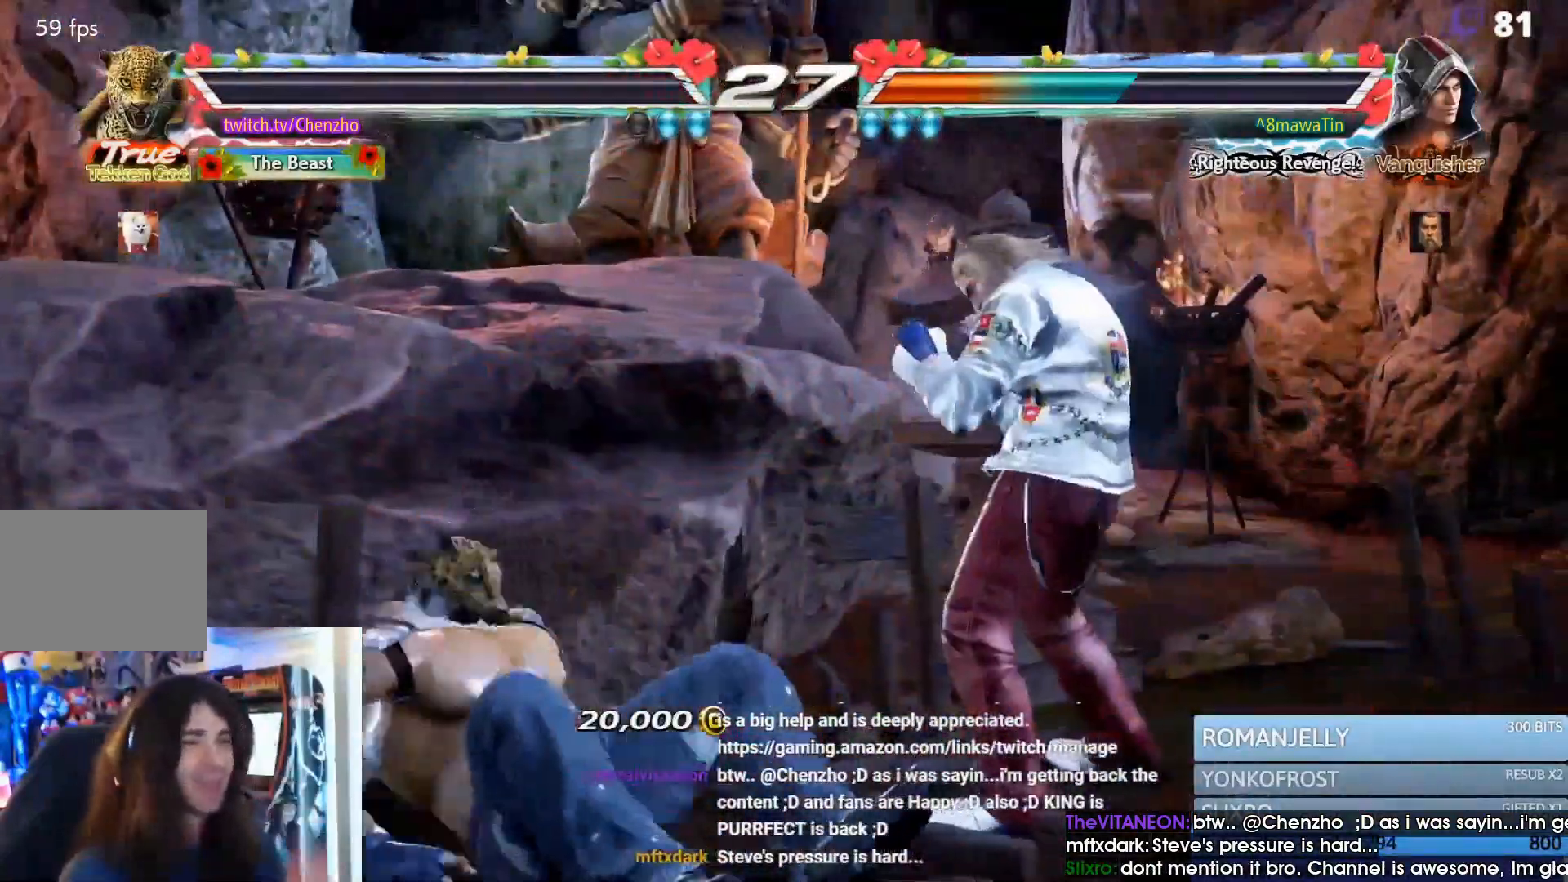
{"dt_ms": 500, "buttons": [], "events": []}
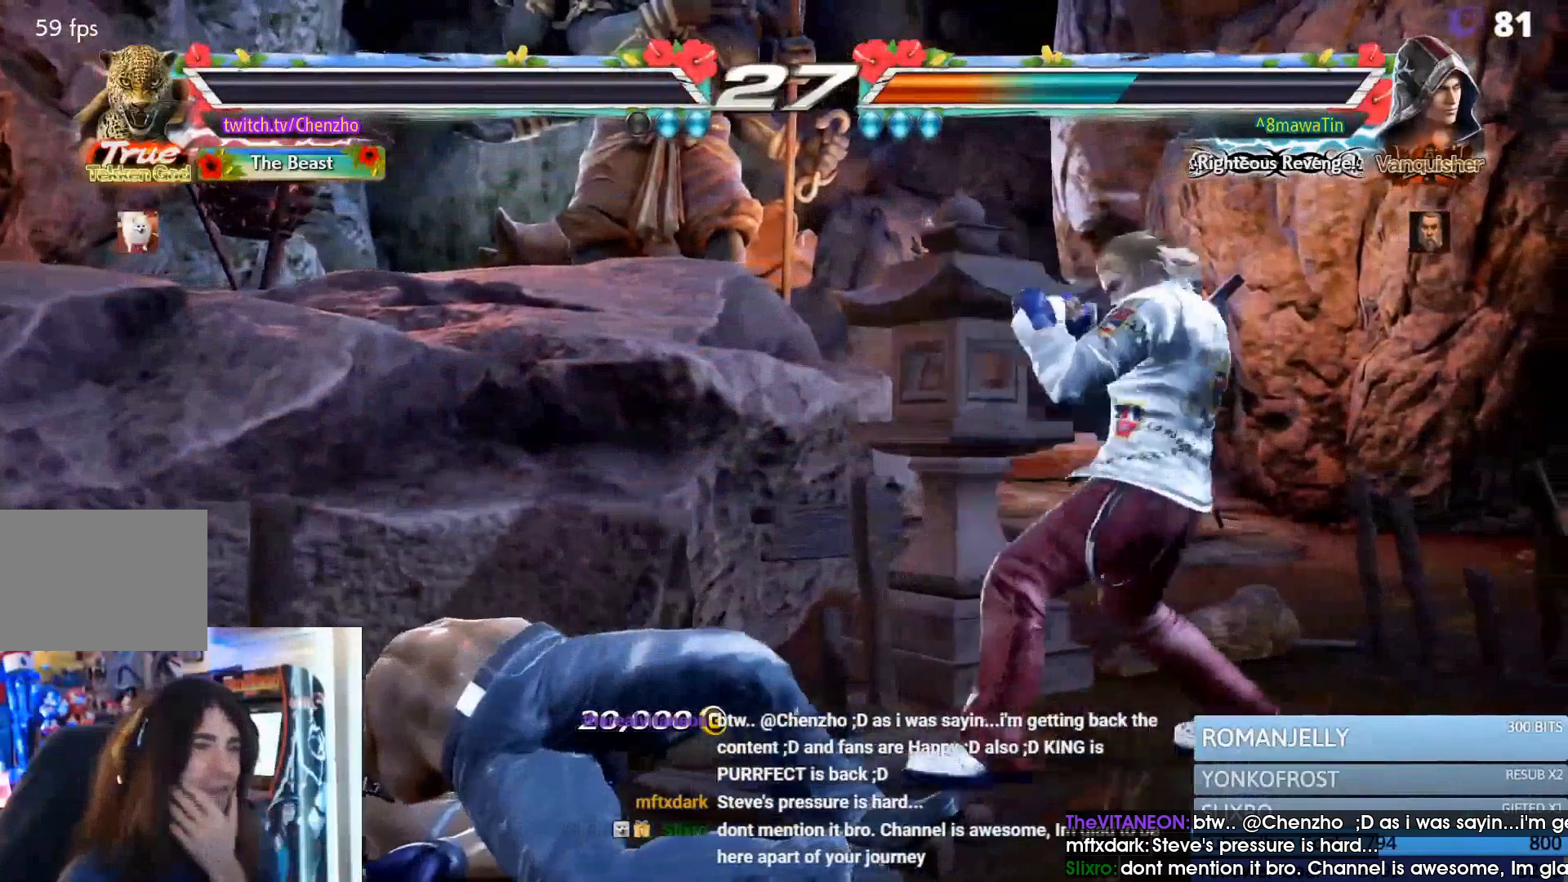
{"dt_ms": 500, "buttons": [], "events": []}
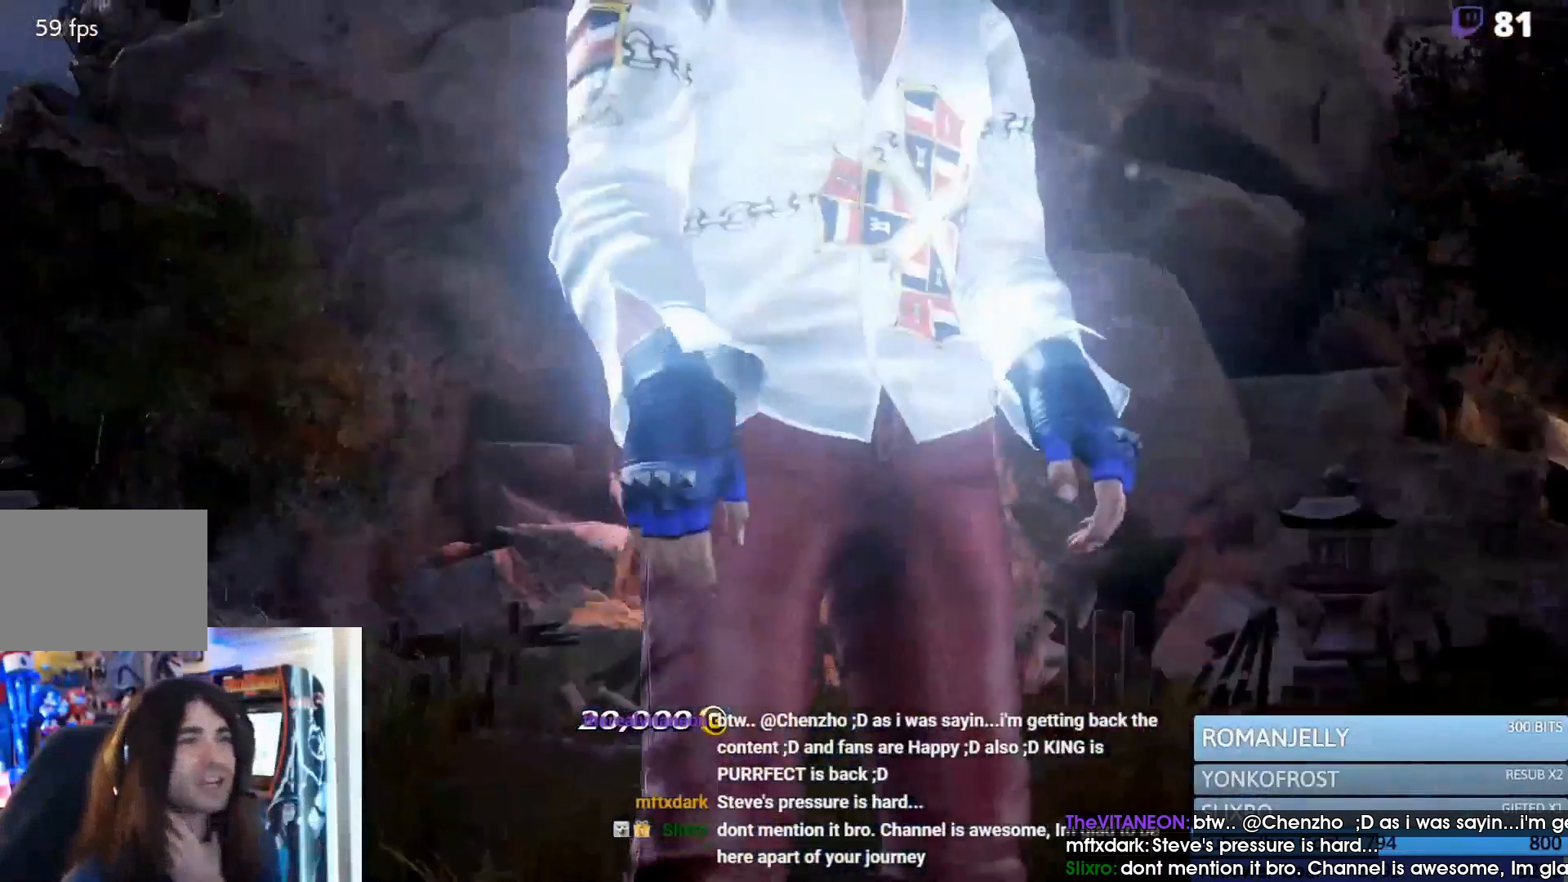
{"dt_ms": 500, "buttons": [], "events": [[367, "START", "down"], [500, "START", "up"]]}
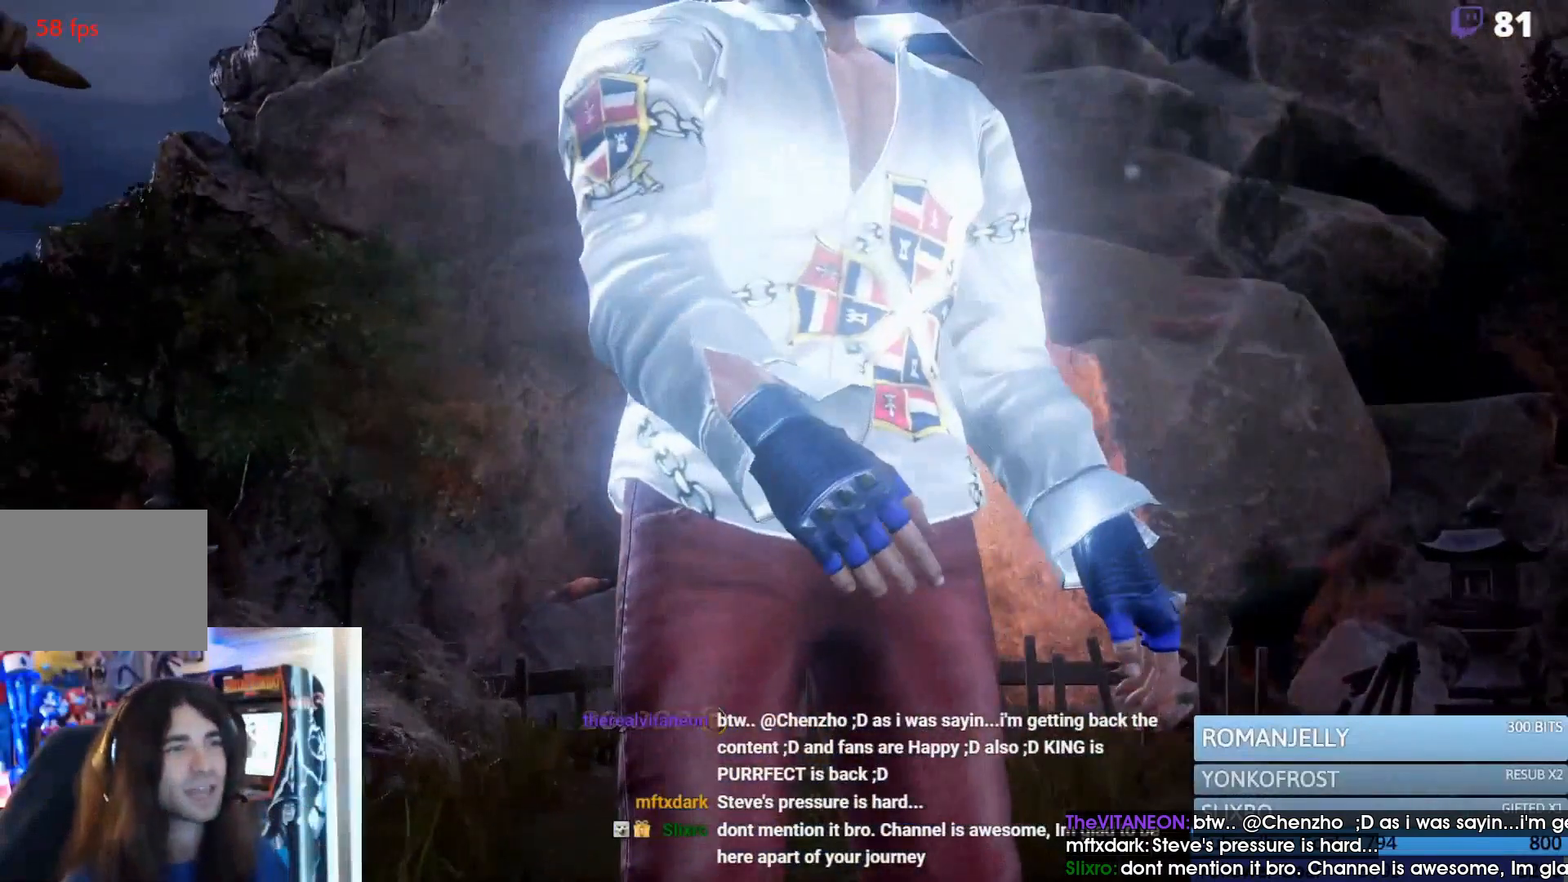
{"dt_ms": 500, "buttons": [], "events": [[67, "START", "down"], [200, "START", "up"]]}
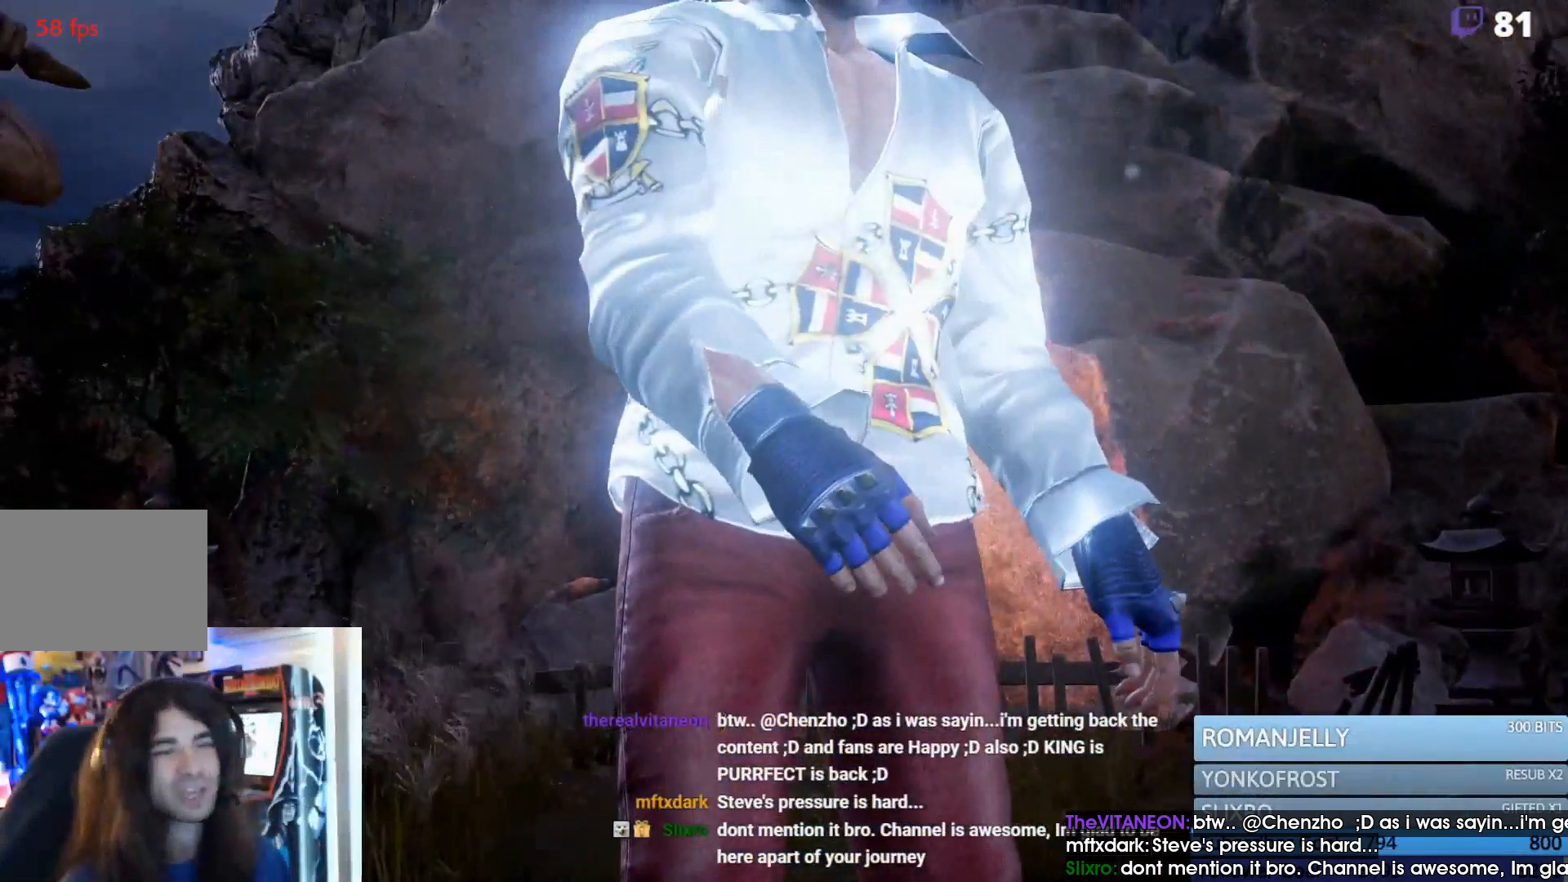
{"dt_ms": 500, "buttons": ["CROSS"], "events": [[67, "CROSS", "down"], [200, "CROSS", "up"], [300, "CROSS", "down"], [400, "CROSS", "up"], [467, "CROSS", "down"]]}